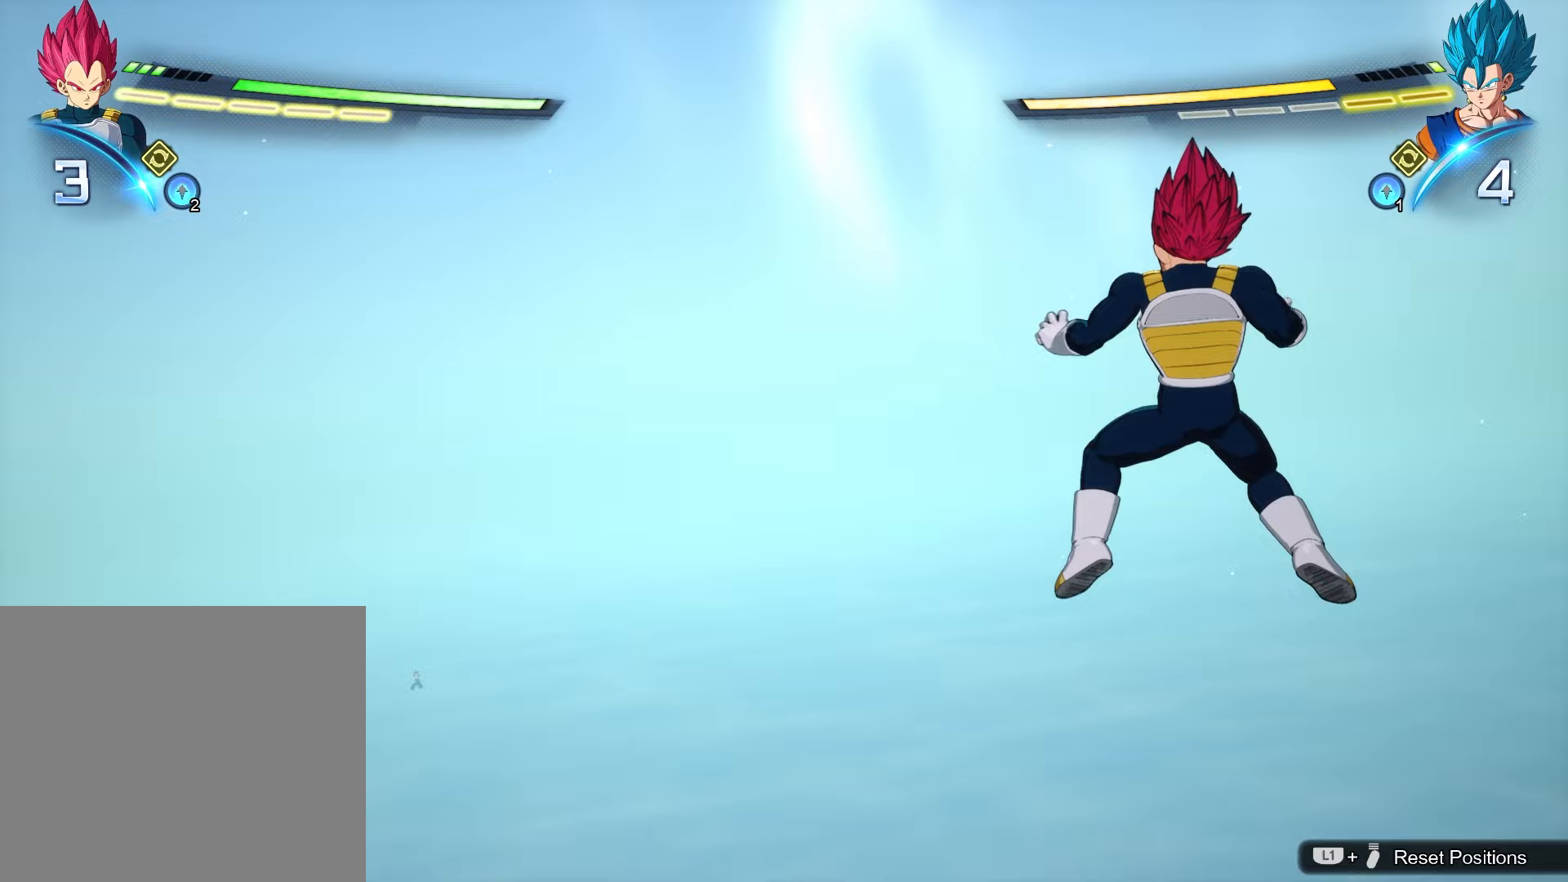
Gameplay with a controller (PlayStation layout); each line is a JSON object with the inputs held at the frame after it (dt_ms = milliseconds from this image to that frame). "events" lists button and stick changes between this image and that frame as [ms after this image, input, new state], when the widget could be followed in between. Not read: right_stick.
{"dt_ms": 500, "buttons": [], "left_stick": "center", "events": []}
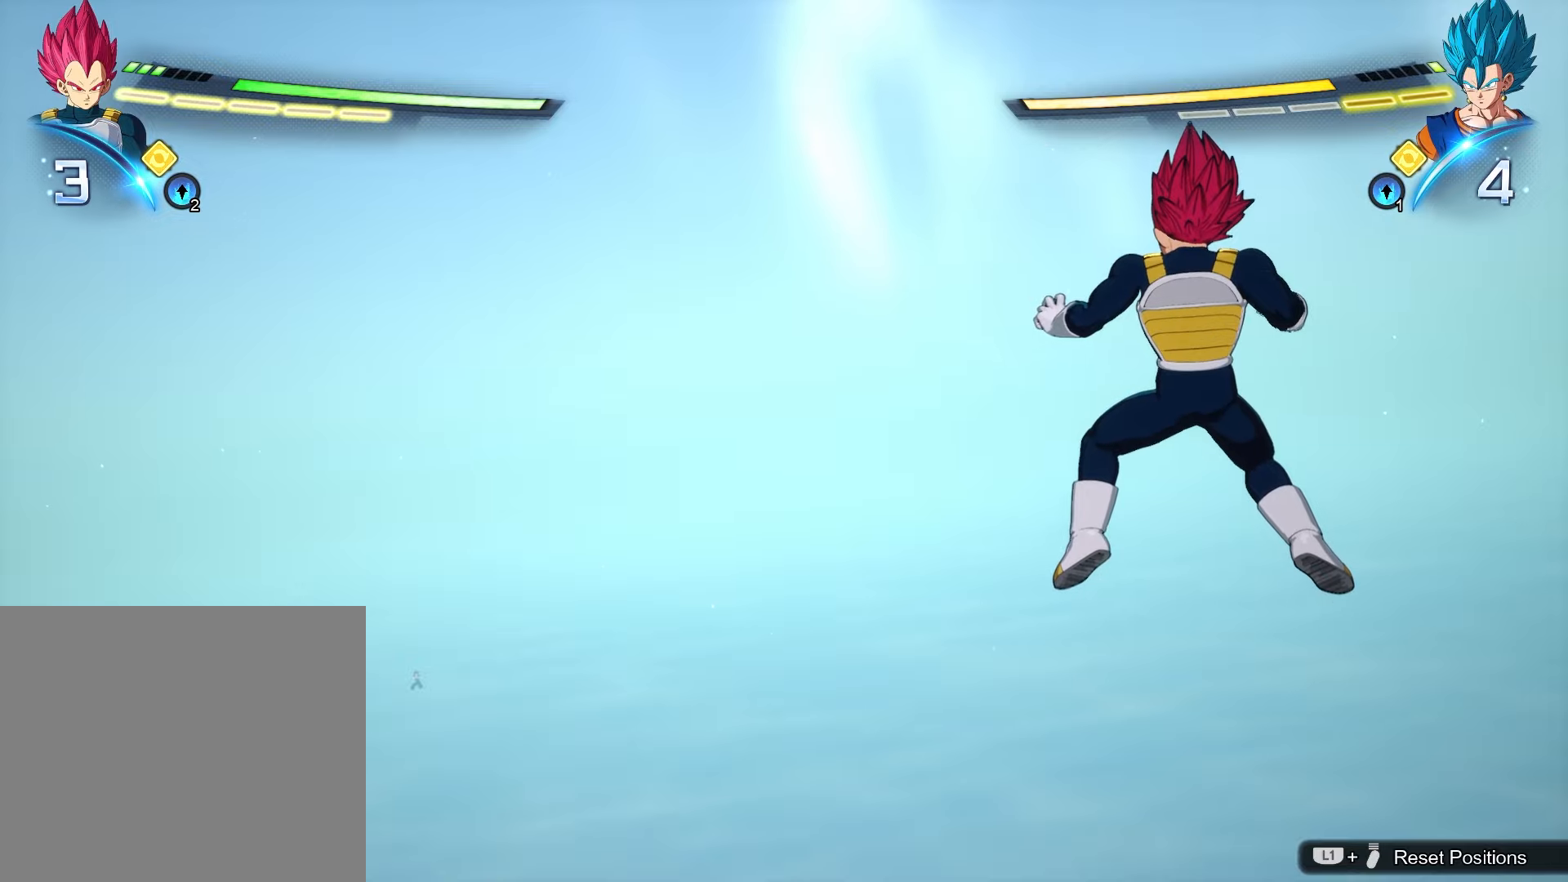
{"dt_ms": 500, "buttons": [], "left_stick": "center", "events": []}
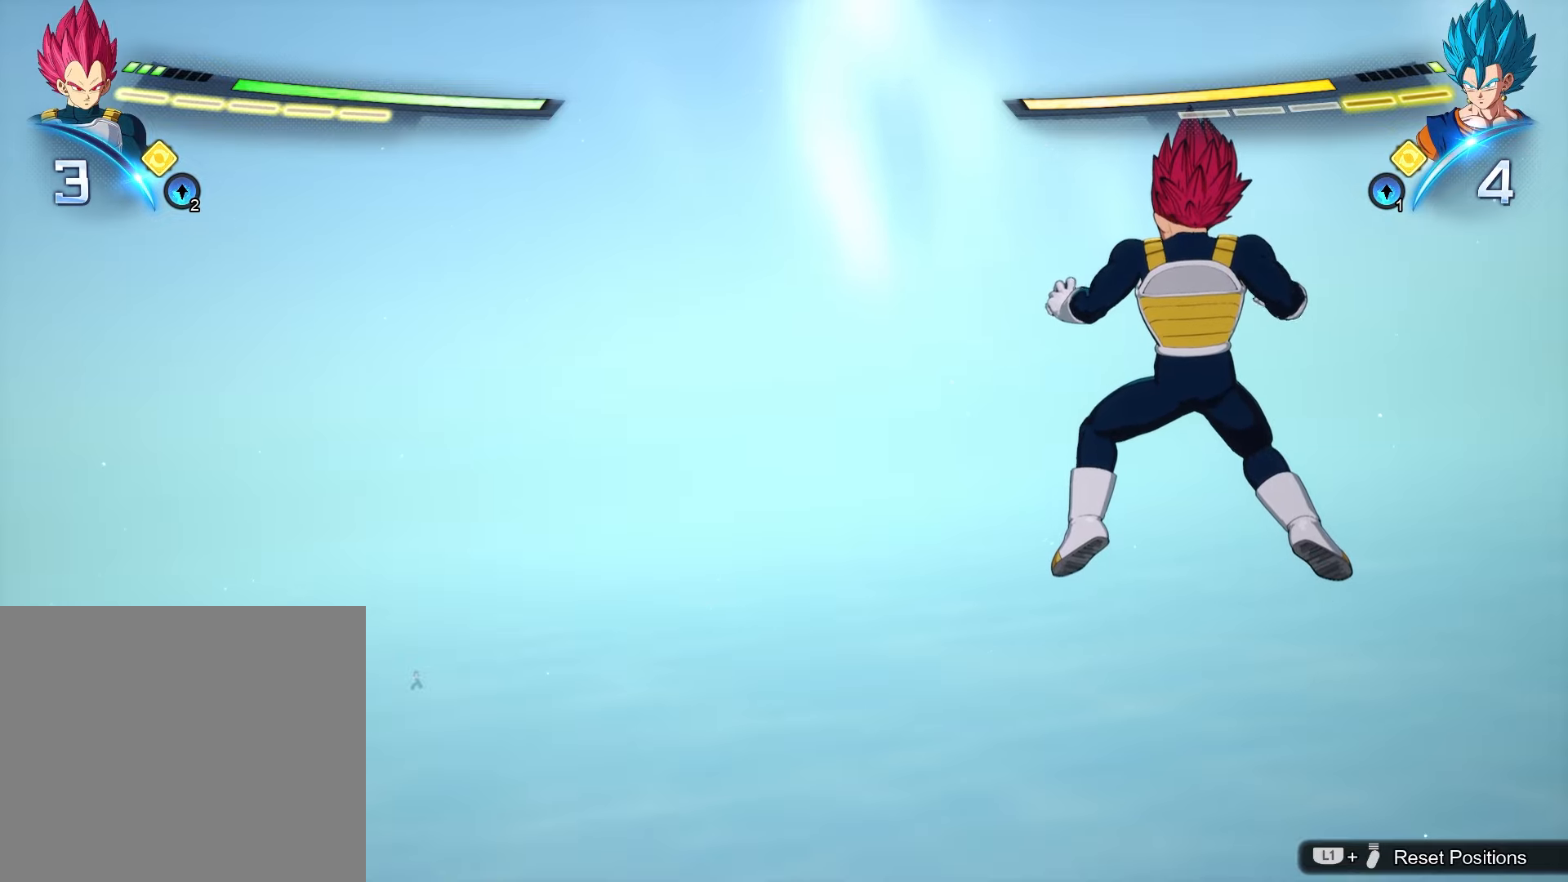
{"dt_ms": 500, "buttons": [], "left_stick": "center", "events": []}
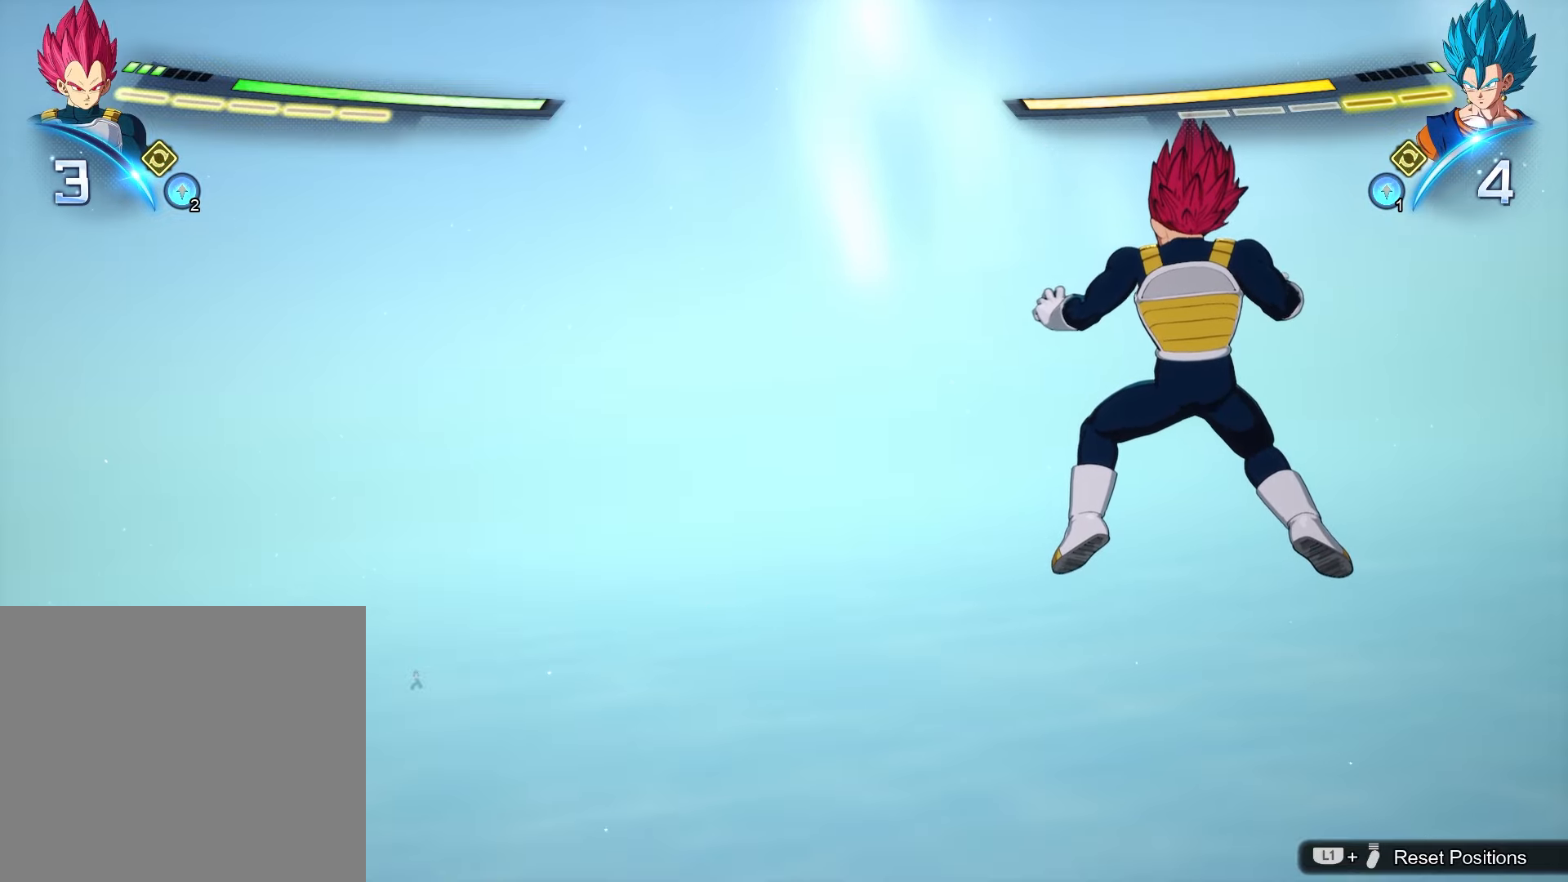
{"dt_ms": 500, "buttons": [], "left_stick": "center", "events": []}
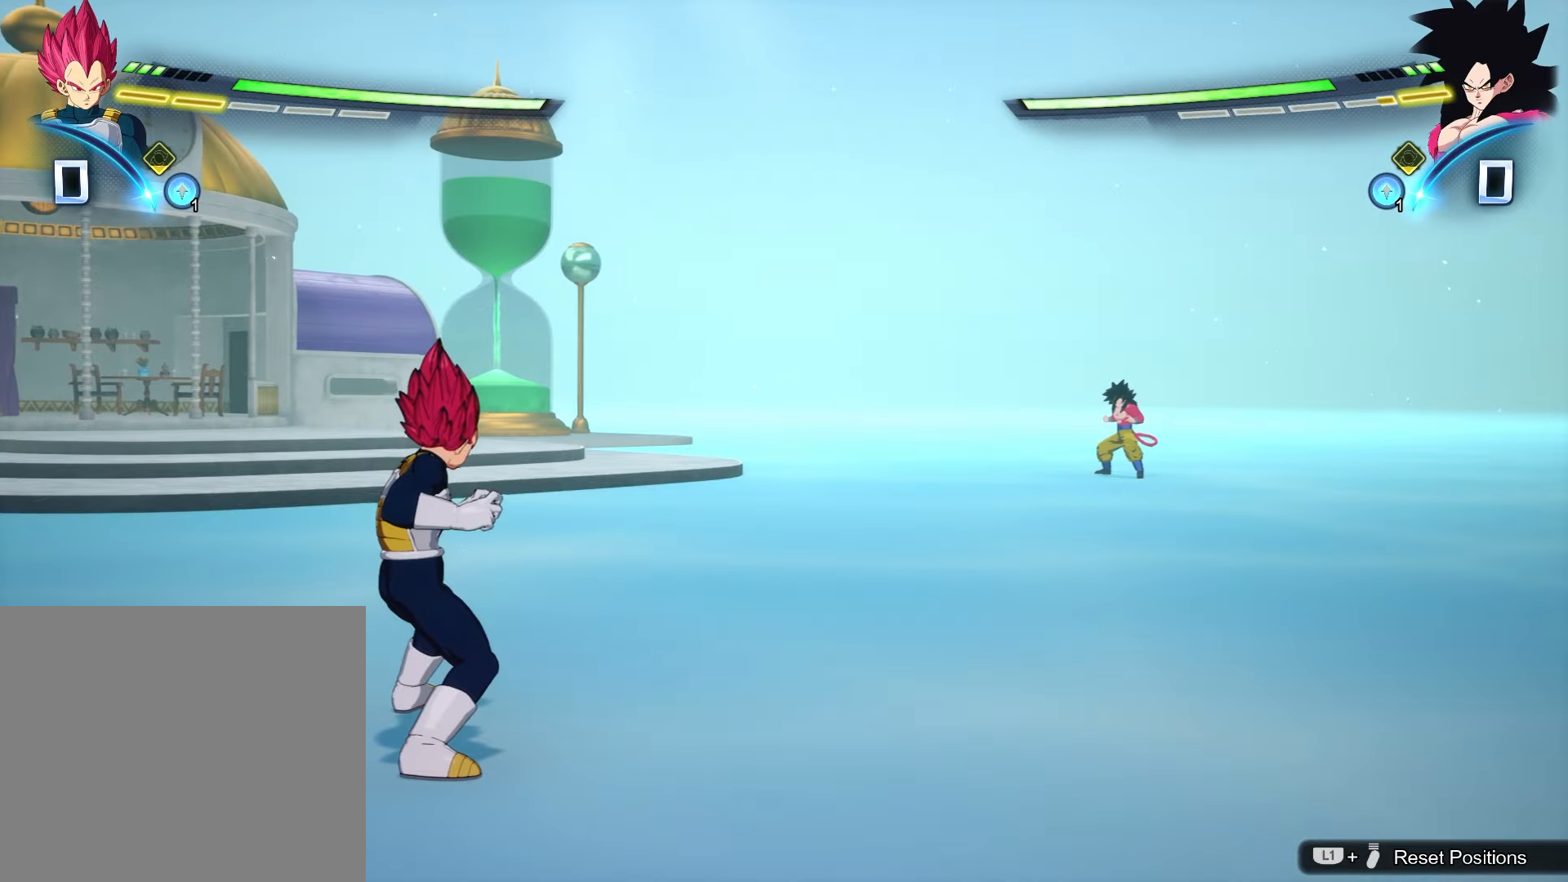
{"dt_ms": 500, "buttons": [], "left_stick": "center", "events": []}
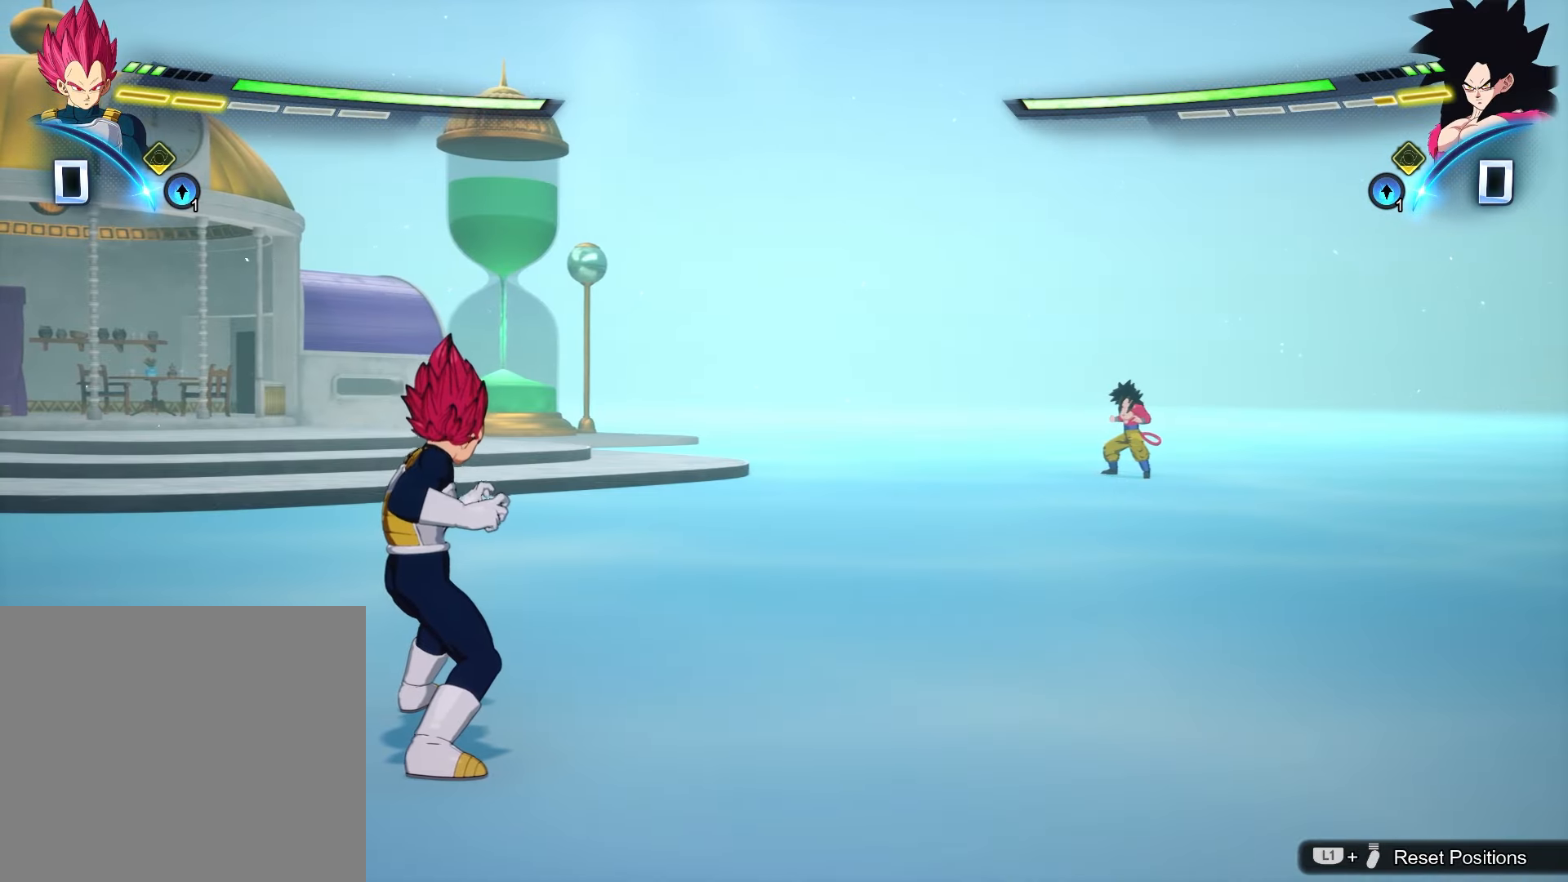
{"dt_ms": 500, "buttons": [], "left_stick": "center", "events": []}
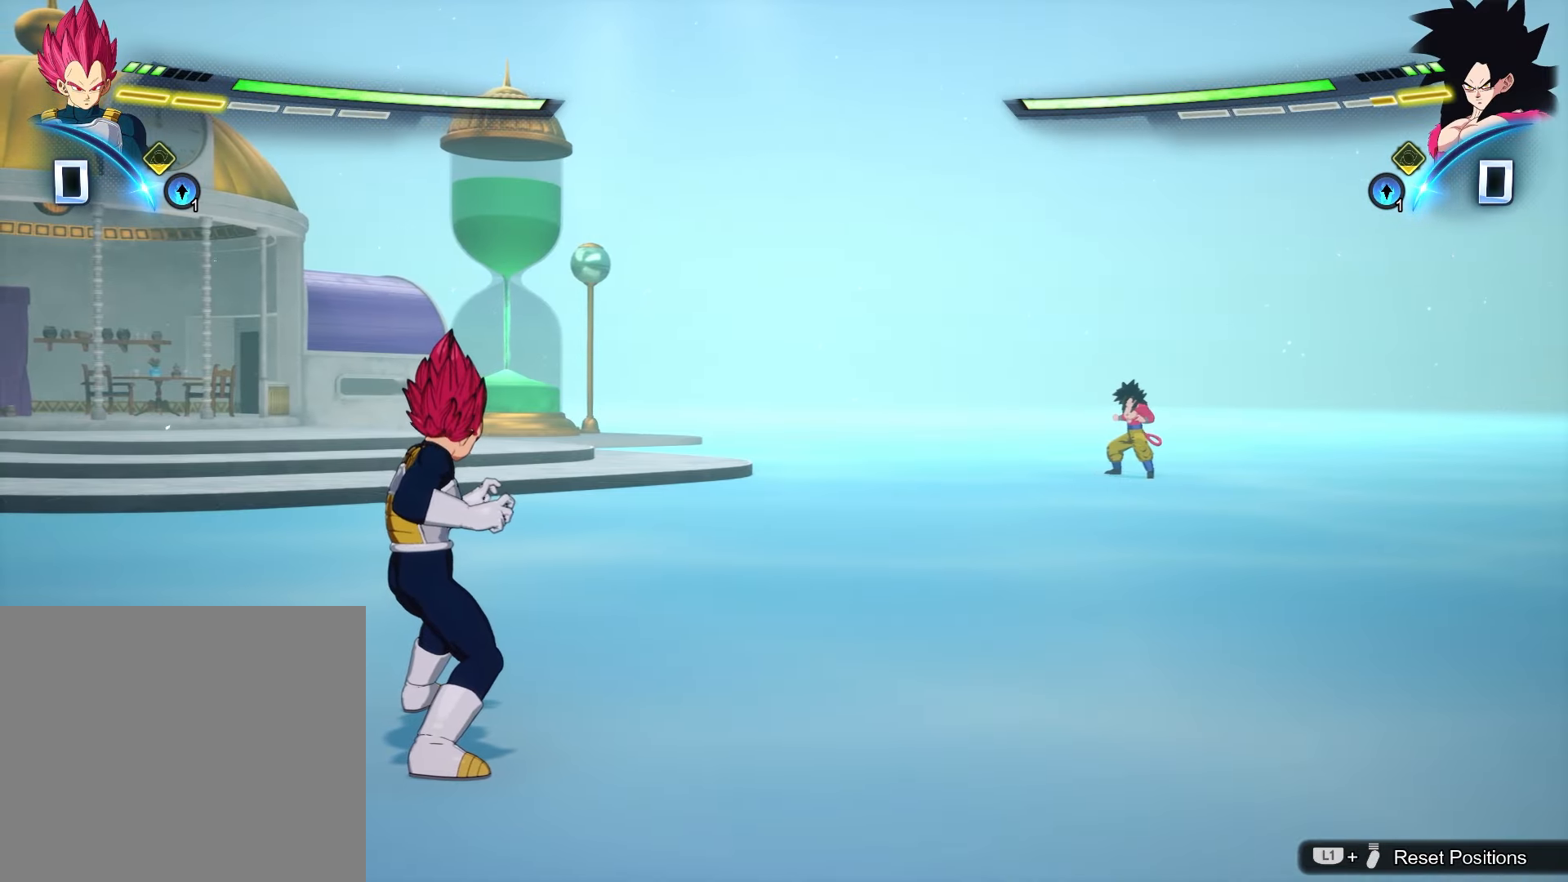
{"dt_ms": 500, "buttons": [], "left_stick": "center", "events": []}
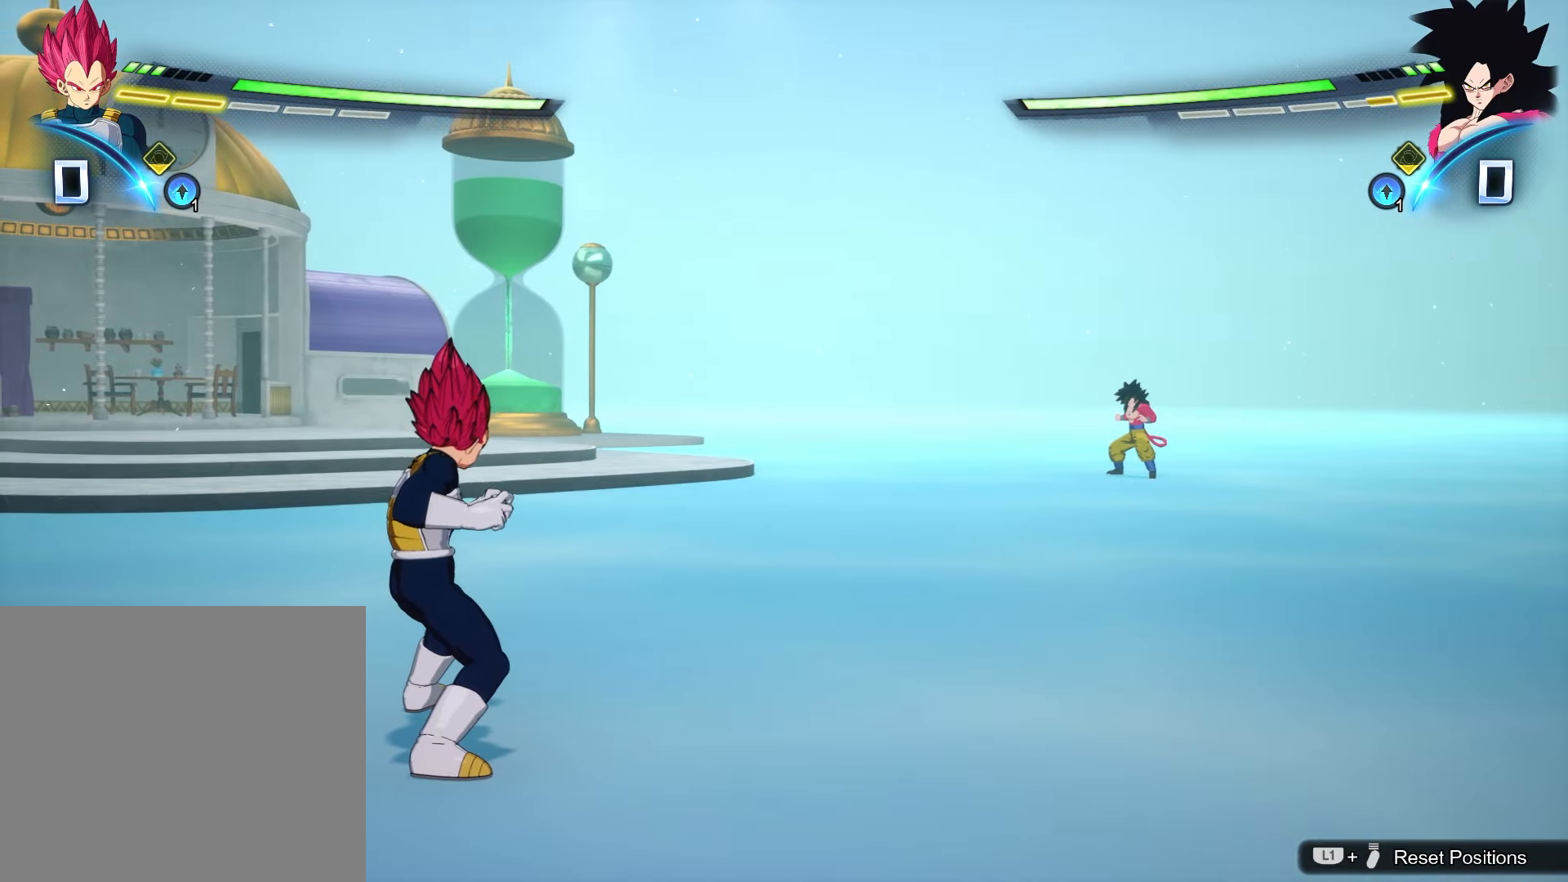
{"dt_ms": 500, "buttons": [], "left_stick": "center", "events": []}
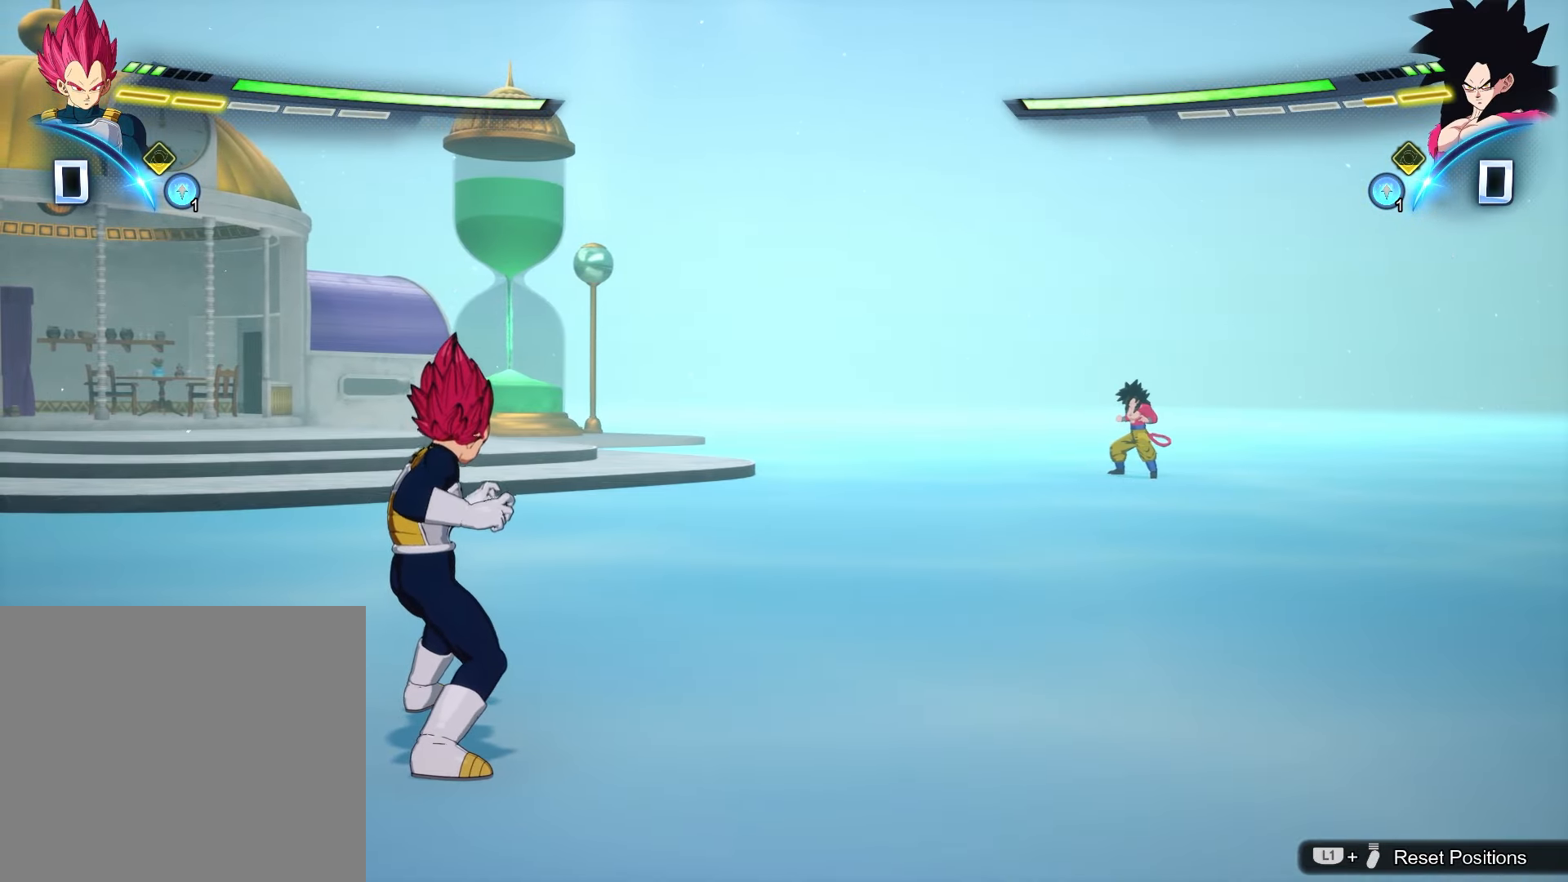
{"dt_ms": 500, "buttons": [], "left_stick": "center", "events": []}
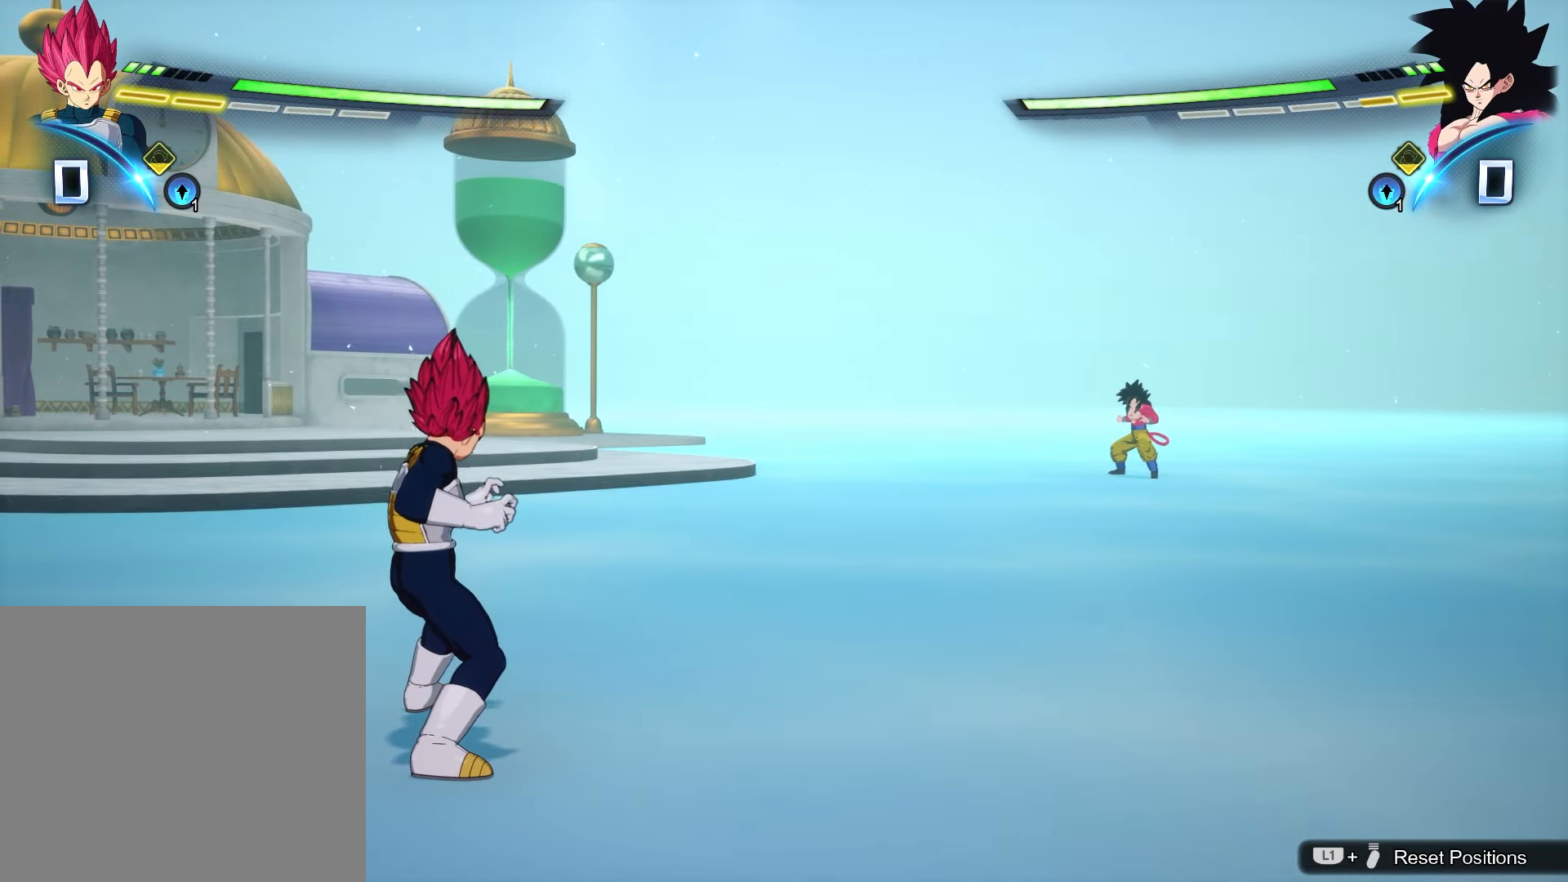
{"dt_ms": 500, "buttons": ["CIRCLE"], "left_stick": "center", "events": [[133, "CIRCLE", "down"]]}
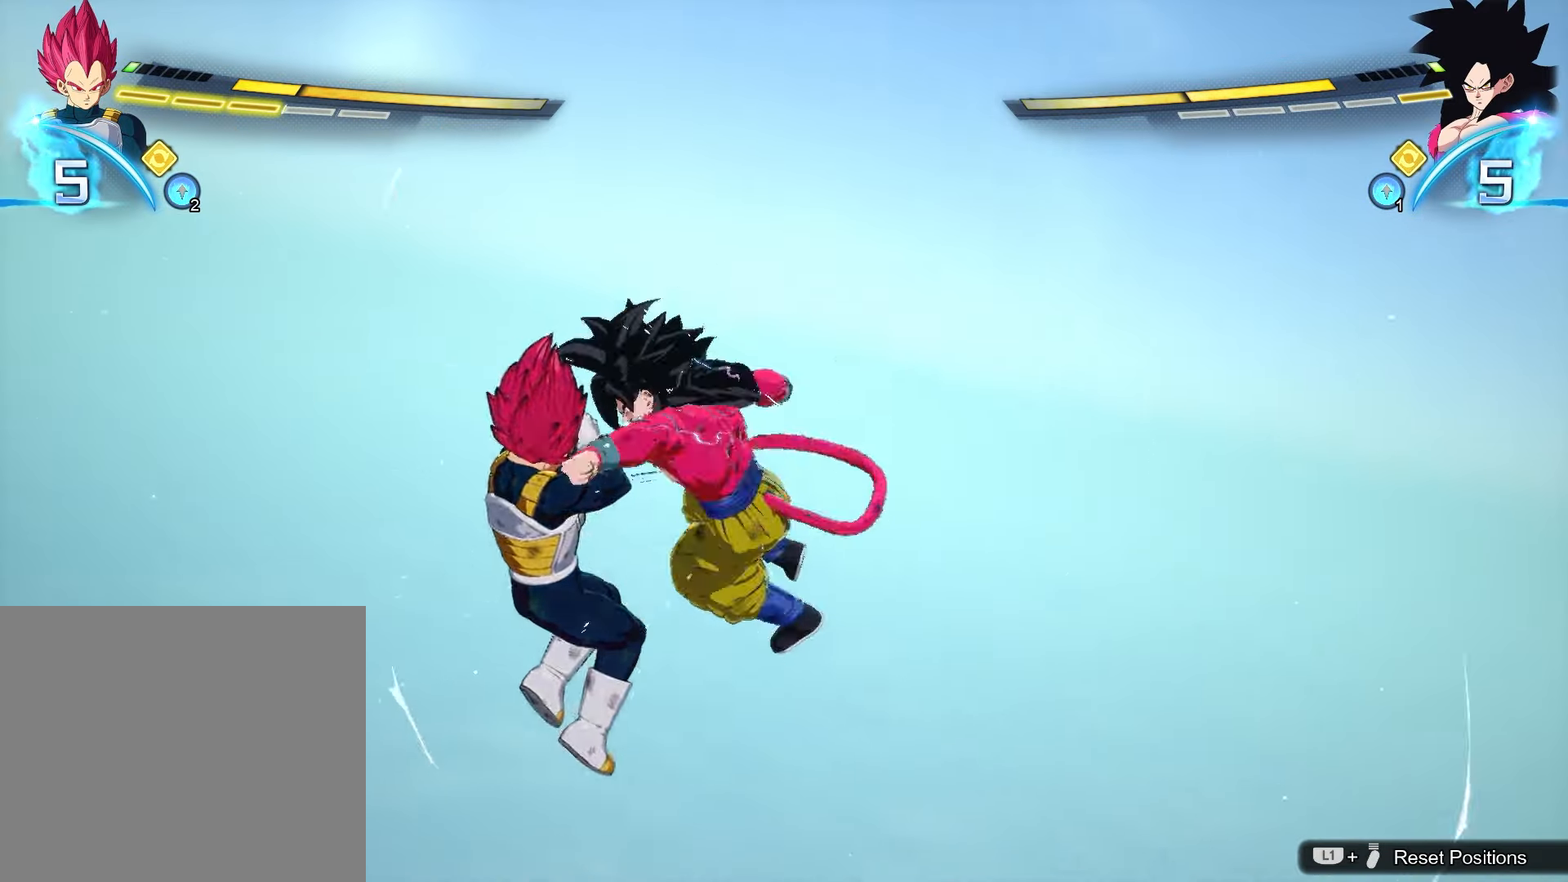
{"dt_ms": 500, "buttons": ["CIRCLE"], "left_stick": "center", "events": []}
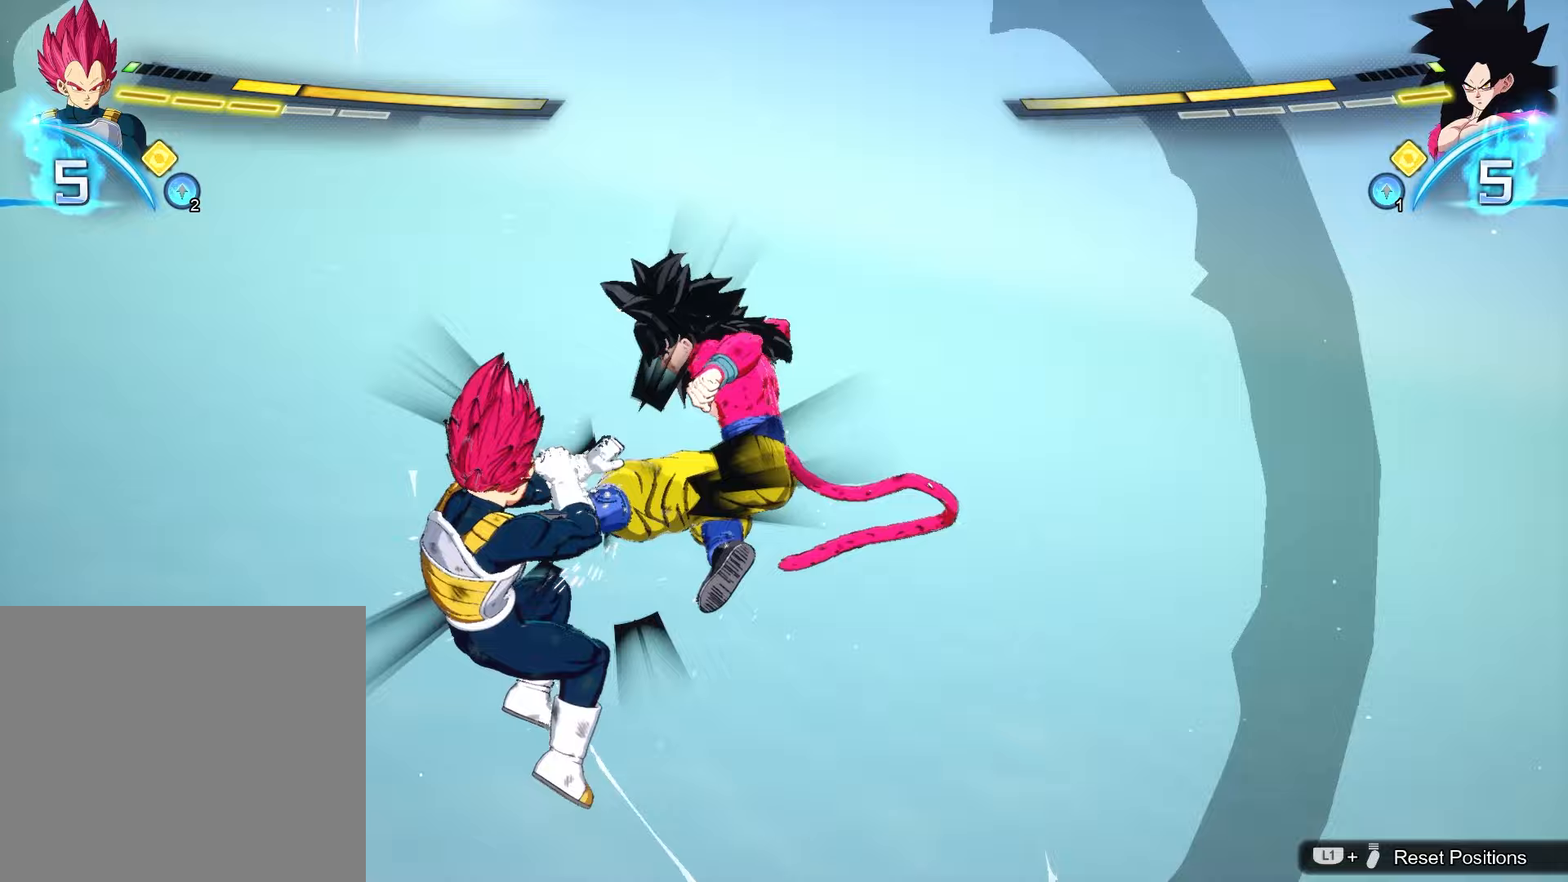
{"dt_ms": 1000, "buttons": ["R1"], "left_stick": "up-right"}
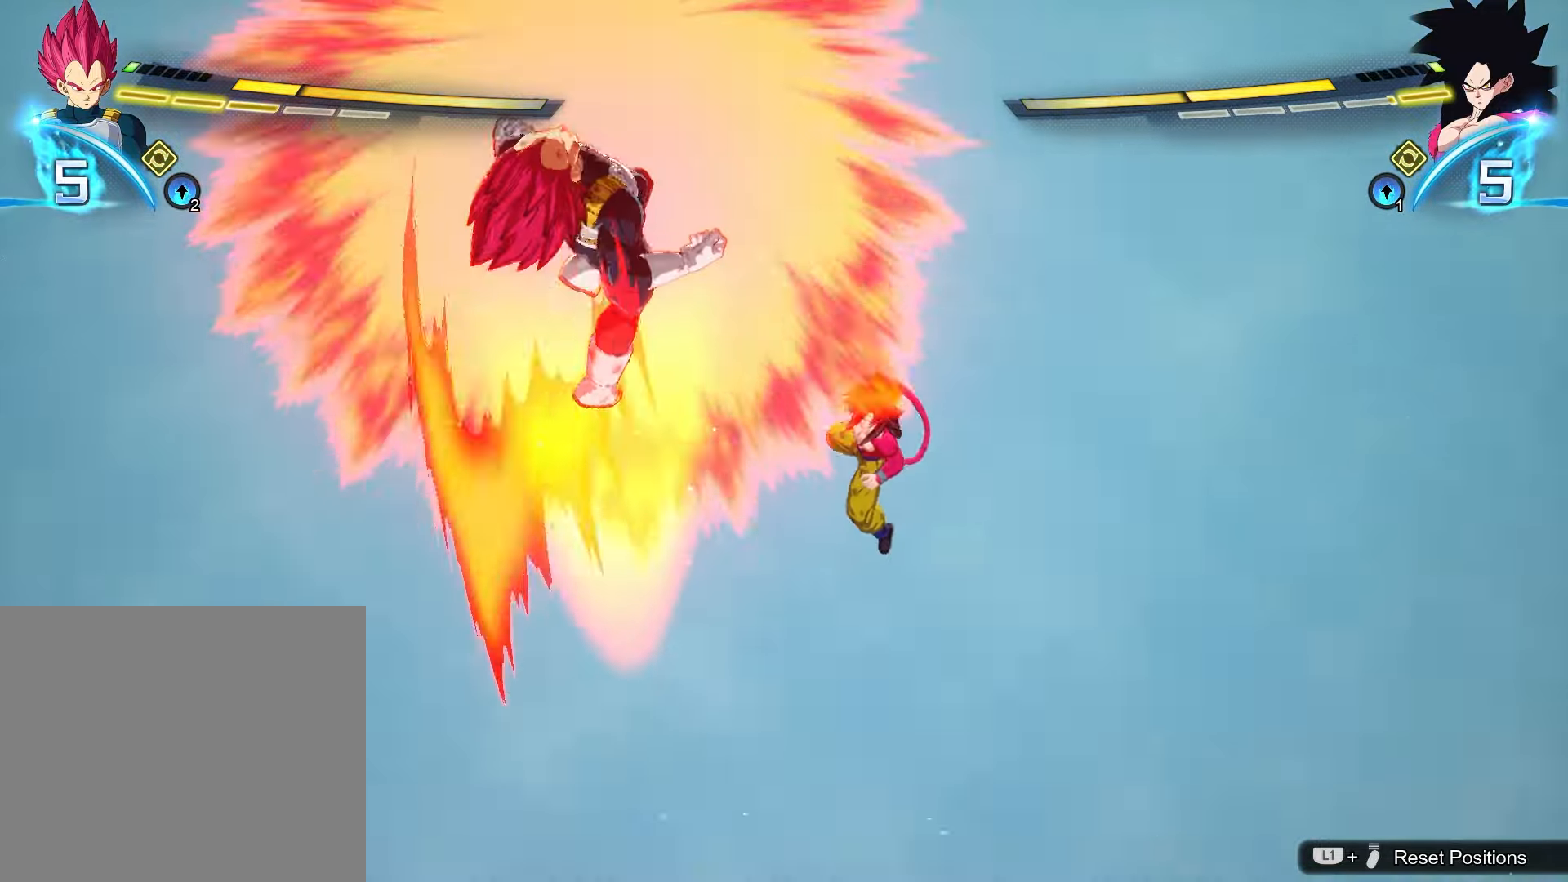
{"dt_ms": 500, "buttons": ["SQUARE"], "left_stick": "center", "events": [[17, "R1", "up"], [33, "CROSS", "down"], [217, "left_stick", "up"], [267, "CROSS", "up"], [333, "SQUARE", "down"], [433, "SQUARE", "up"], [500, "SQUARE", "down"], [500, "left_stick", "center"]]}
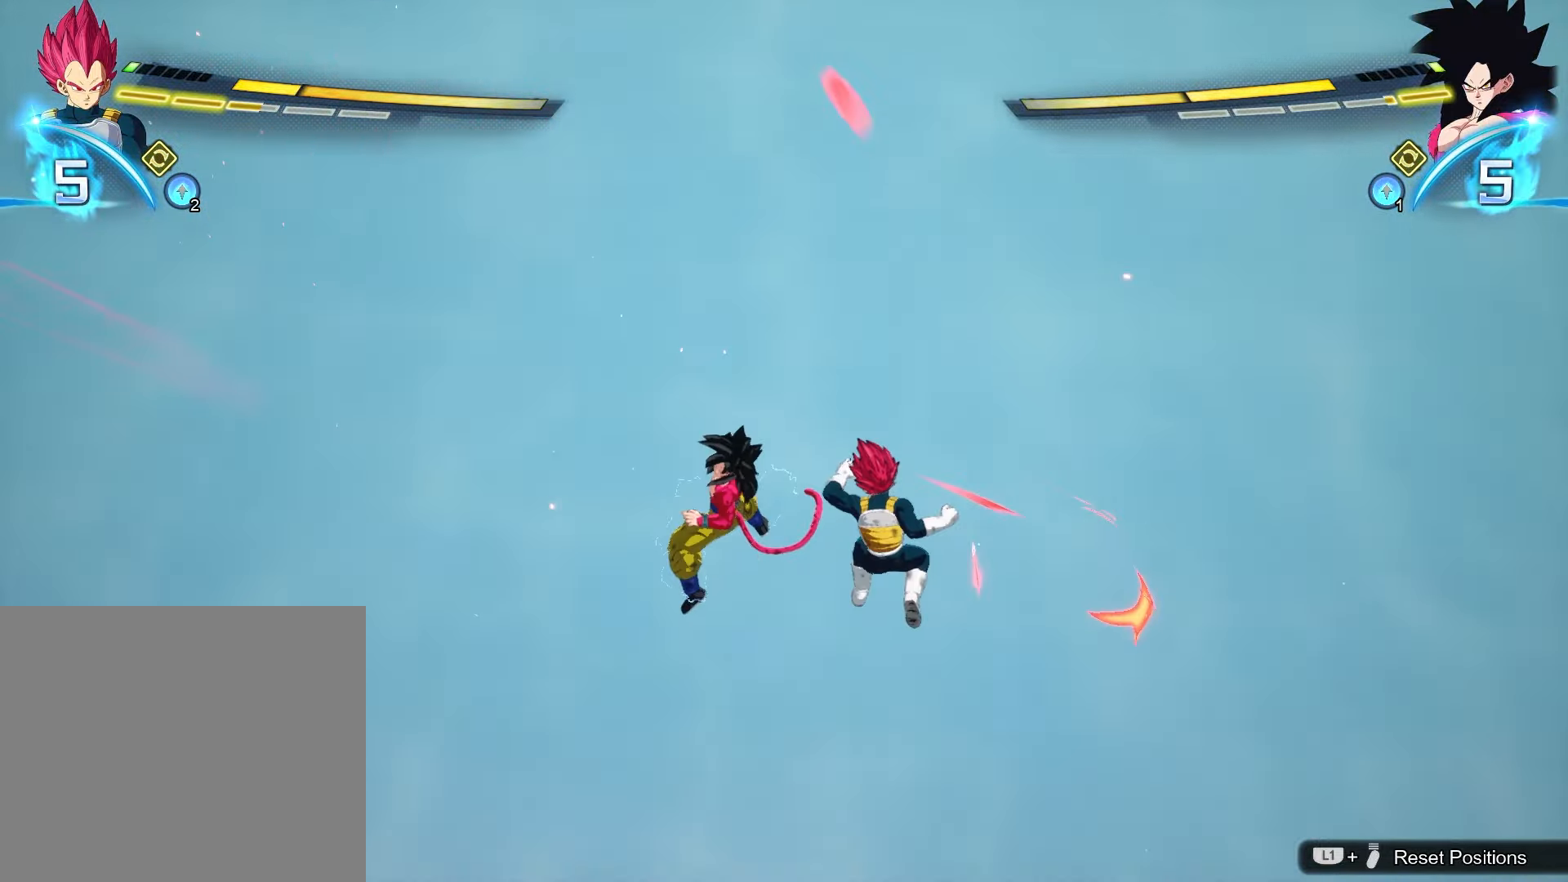
{"dt_ms": 500, "buttons": ["SQUARE"], "left_stick": "center", "events": [[67, "SQUARE", "up"], [150, "SQUARE", "down"], [217, "SQUARE", "up"], [300, "SQUARE", "down"], [367, "SQUARE", "up"], [467, "SQUARE", "down"]]}
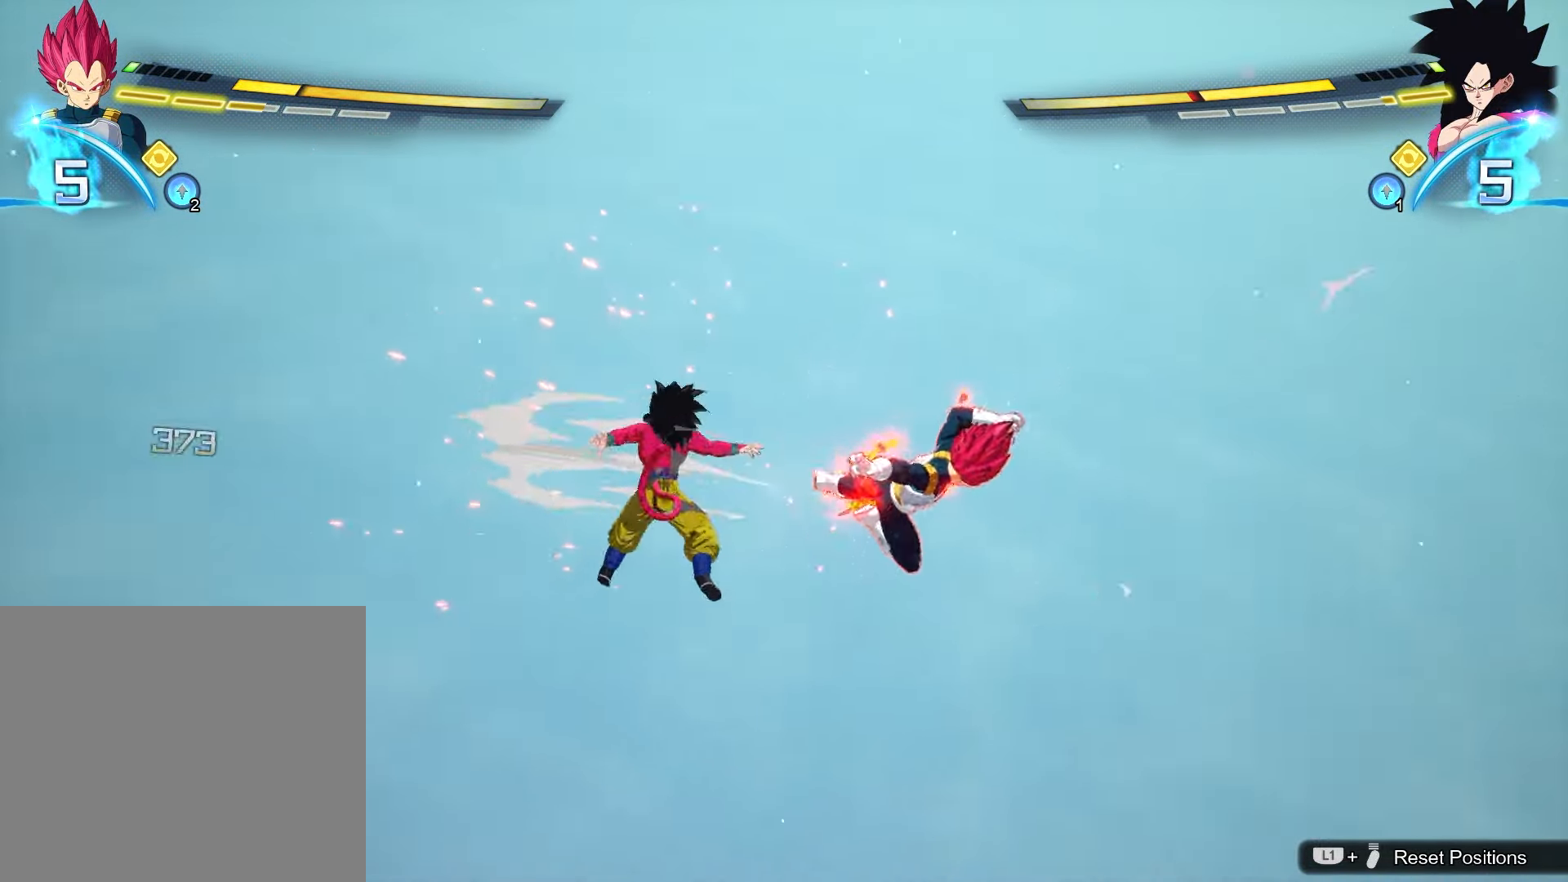
{"dt_ms": 500, "buttons": ["SQUARE"], "left_stick": "center", "events": [[33, "SQUARE", "up"], [117, "SQUARE", "down"], [200, "SQUARE", "up"], [283, "SQUARE", "down"], [367, "SQUARE", "up"], [450, "SQUARE", "down"]]}
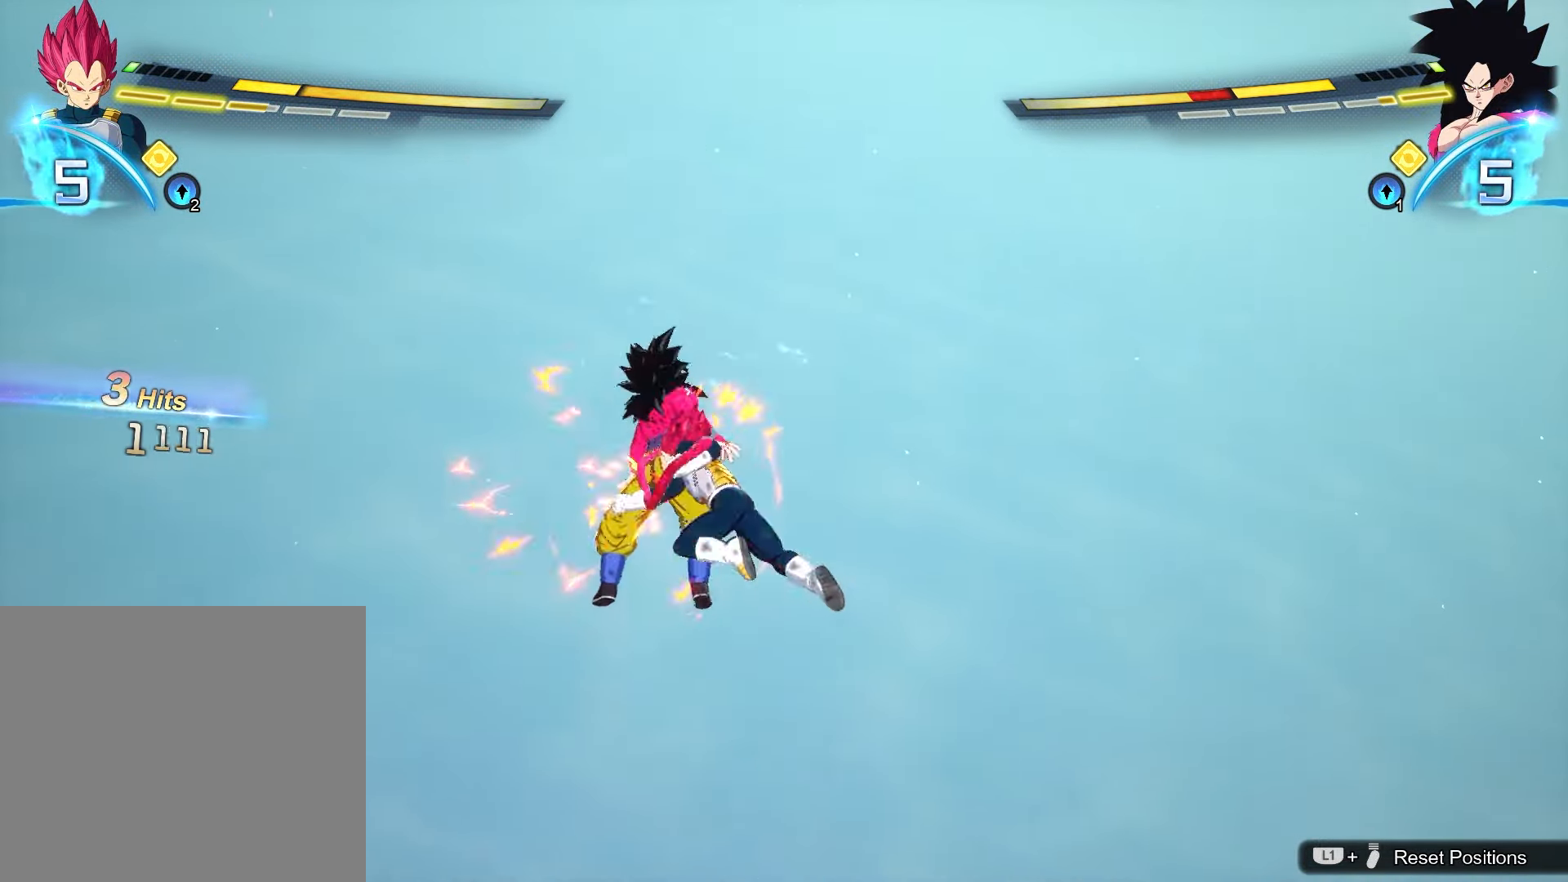
{"dt_ms": 500, "buttons": [], "left_stick": "center", "events": [[33, "SQUARE", "up"], [117, "SQUARE", "down"], [200, "SQUARE", "up"], [267, "SQUARE", "down"], [350, "SQUARE", "up"], [400, "SQUARE", "down"], [483, "SQUARE", "up"]]}
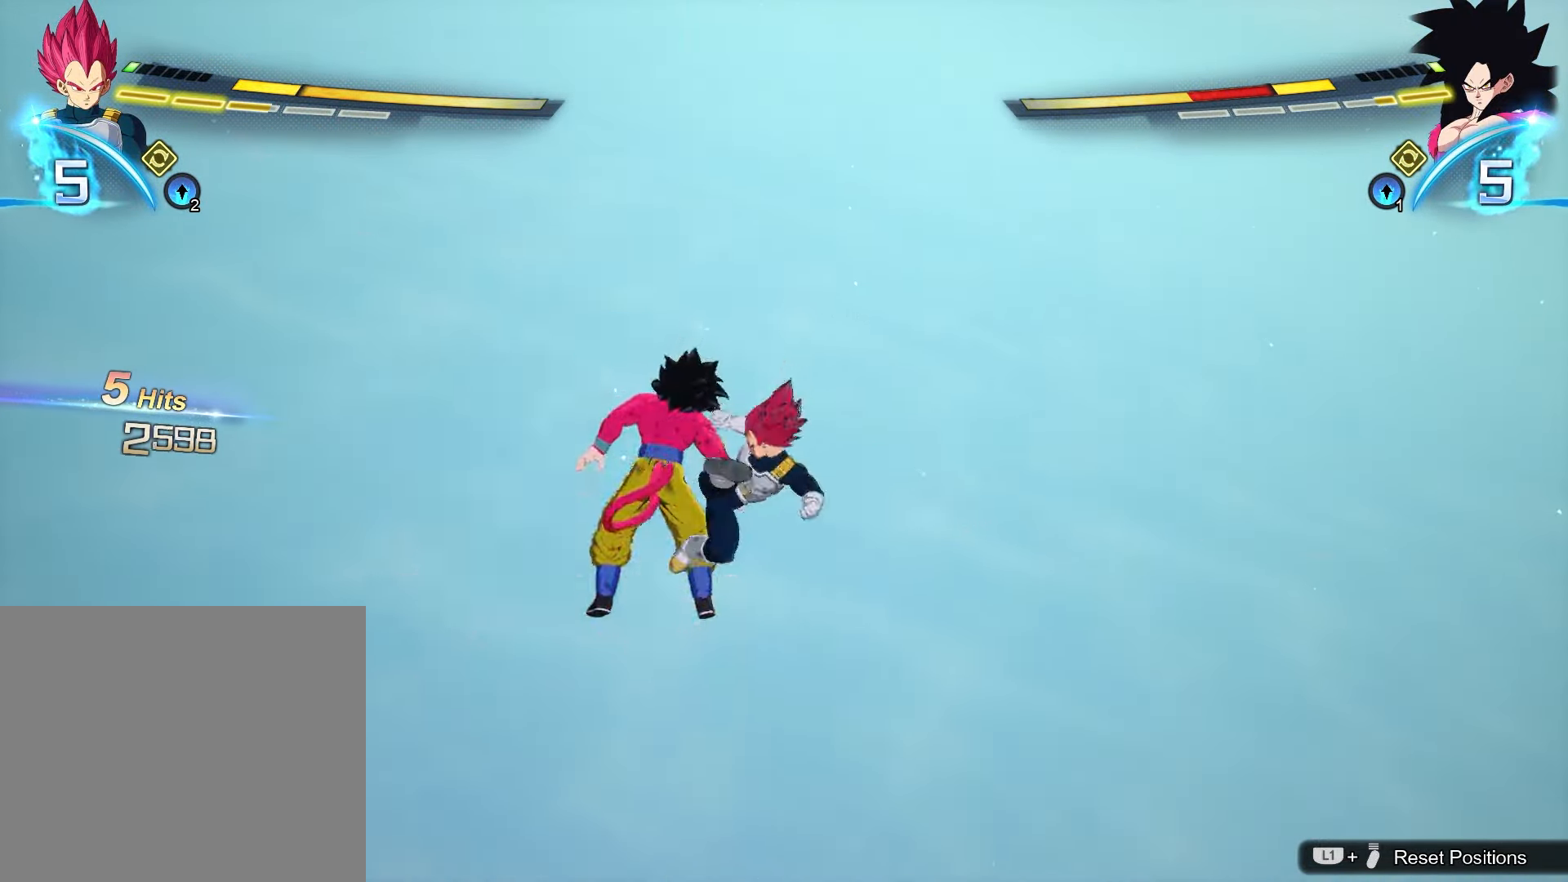
{"dt_ms": 500, "buttons": [], "left_stick": "up", "events": [[50, "left_stick", "up"], [233, "CROSS", "down"], [317, "CROSS", "up"], [417, "SQUARE", "down"], [500, "SQUARE", "up"]]}
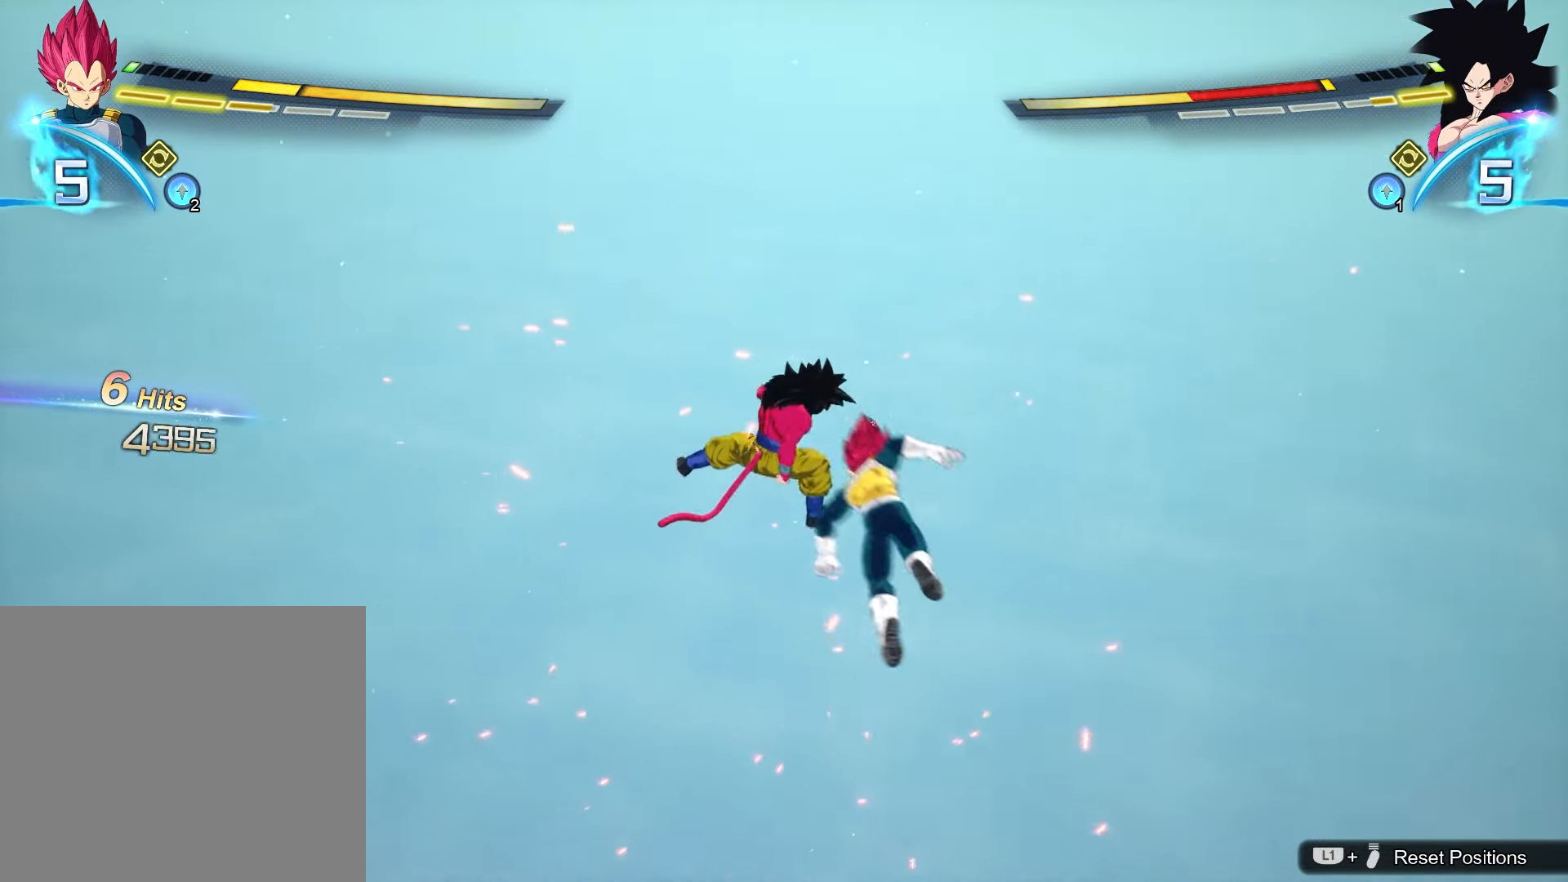
{"dt_ms": 500, "buttons": [], "left_stick": "center", "events": [[83, "SQUARE", "down"], [117, "left_stick", "center"], [167, "SQUARE", "up"], [250, "SQUARE", "down"], [317, "SQUARE", "up"], [417, "SQUARE", "down"], [500, "SQUARE", "up"]]}
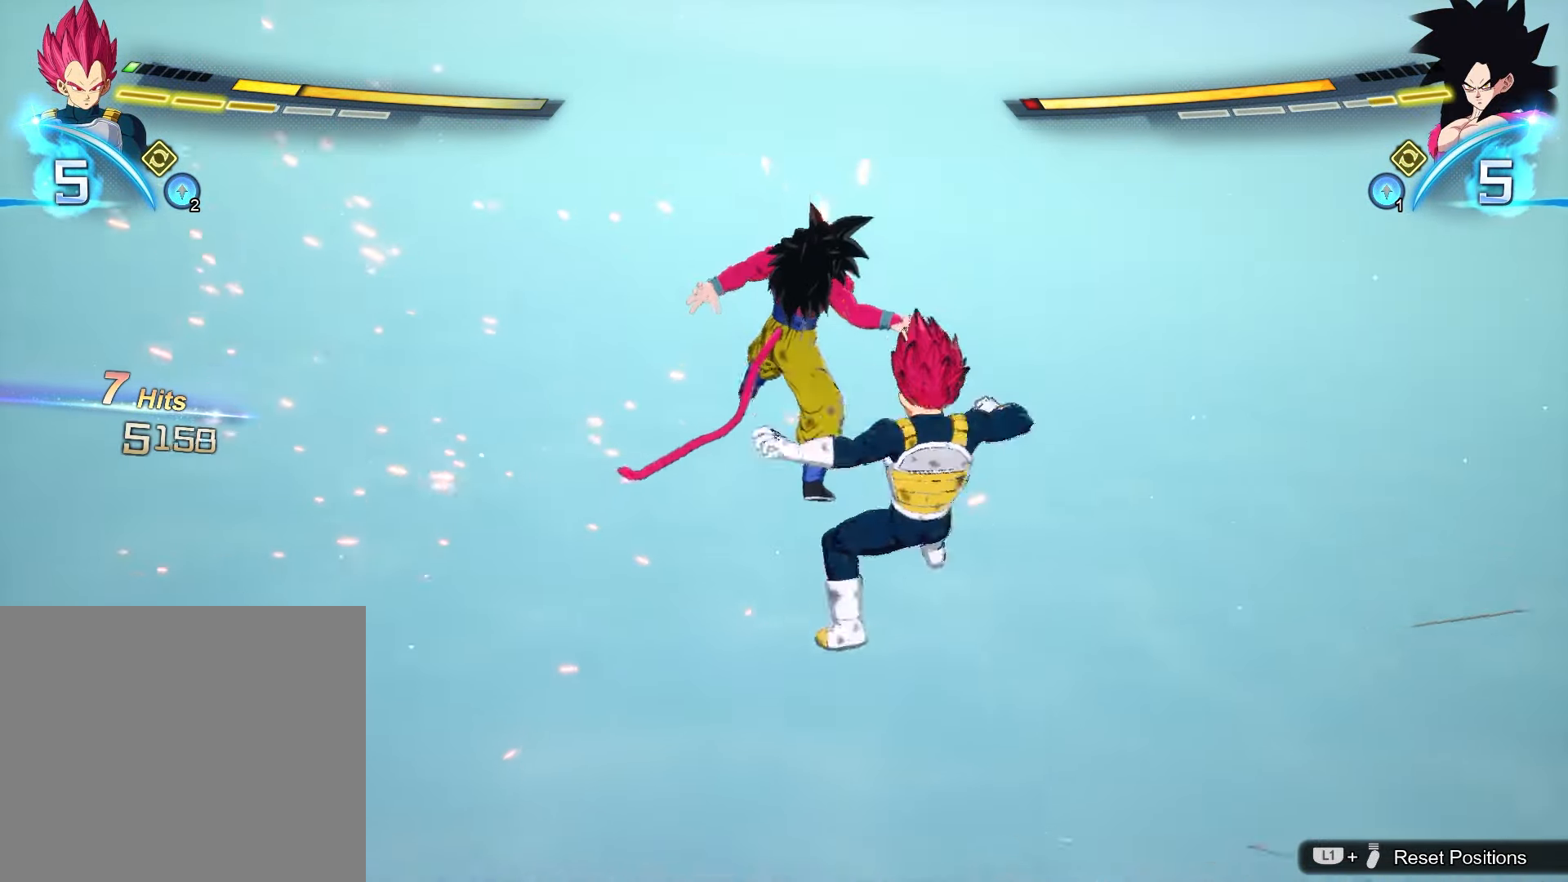
{"dt_ms": 500, "buttons": ["TRIANGLE"], "left_stick": "down", "events": [[83, "SQUARE", "down"], [150, "SQUARE", "up"], [217, "SQUARE", "down"], [300, "SQUARE", "up"], [300, "left_stick", "down"], [350, "TRIANGLE", "down"]]}
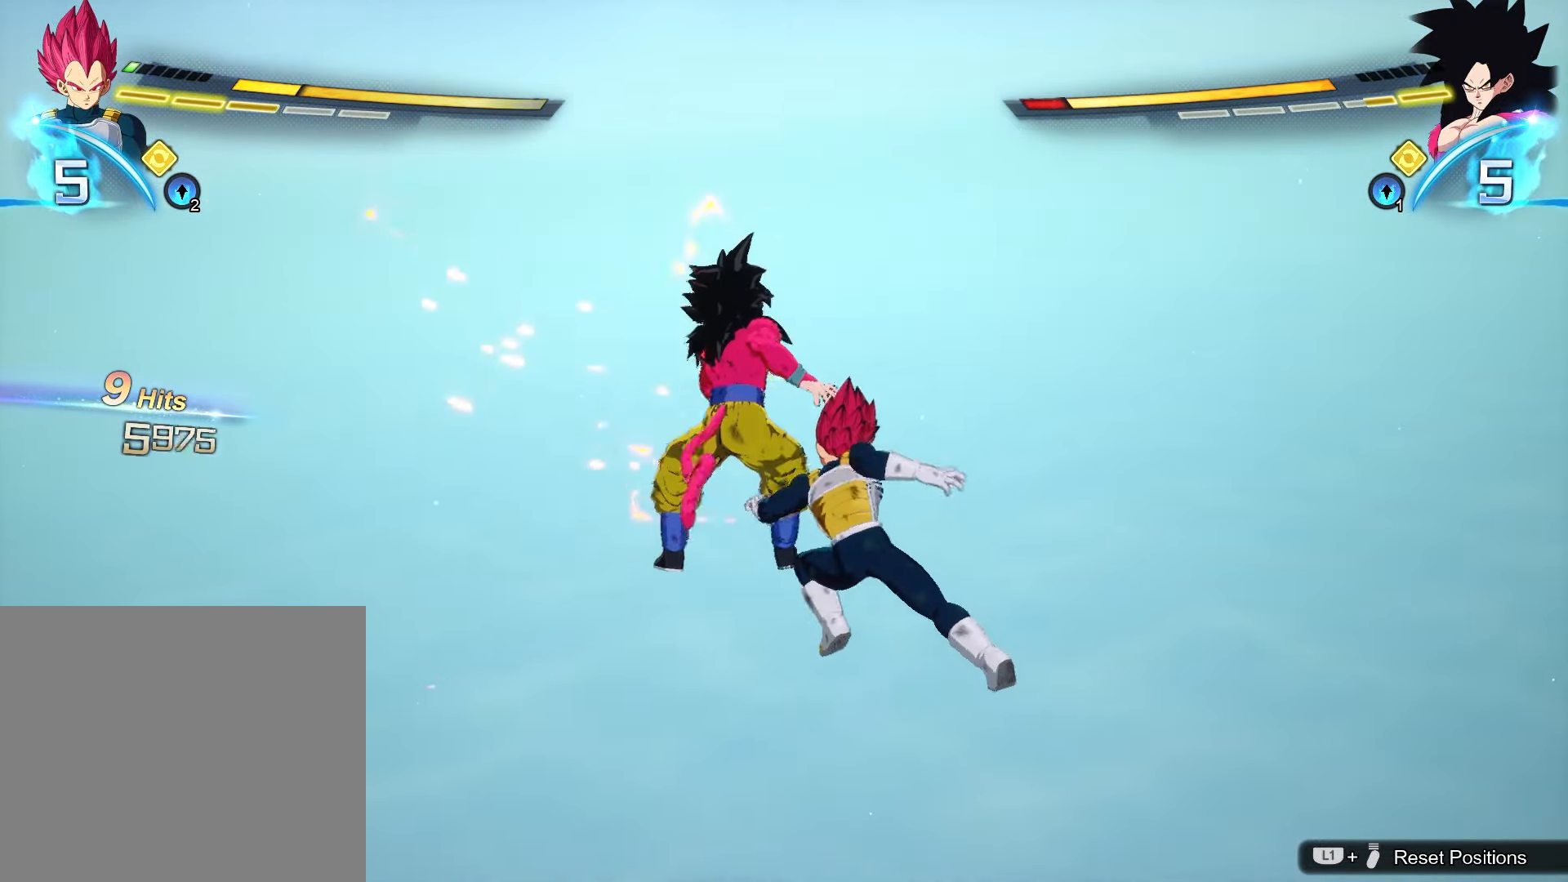
{"dt_ms": 500, "buttons": ["SQUARE"], "left_stick": "left", "events": [[233, "TRIANGLE", "up"], [300, "left_stick", "center"], [450, "SQUARE", "down"], [450, "left_stick", "left"]]}
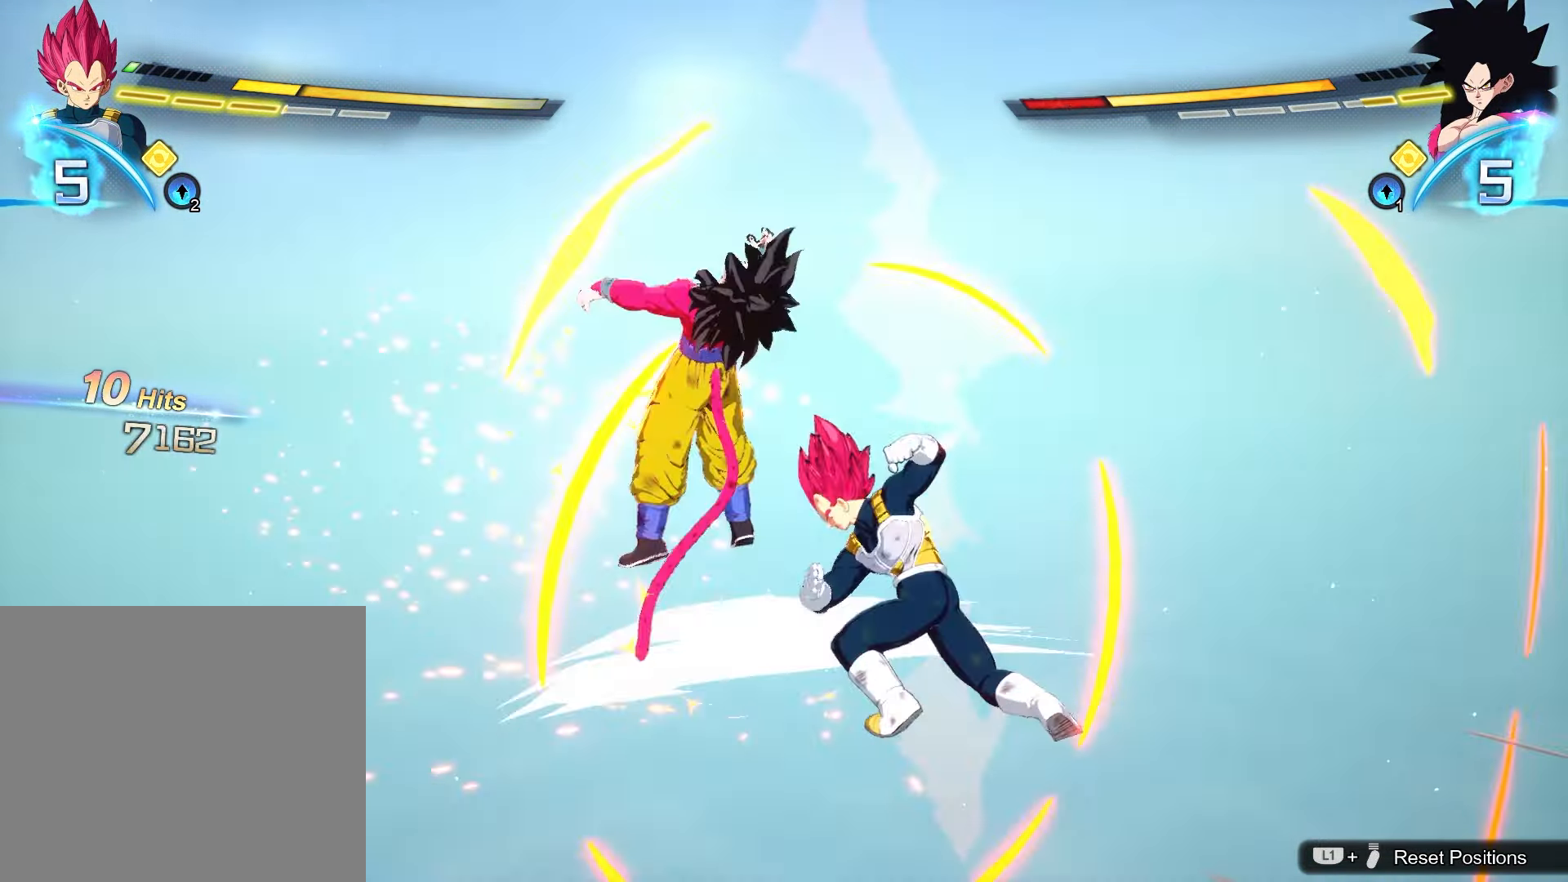
{"dt_ms": 500, "buttons": [], "left_stick": "center", "events": [[400, "SQUARE", "up"], [417, "left_stick", "center"]]}
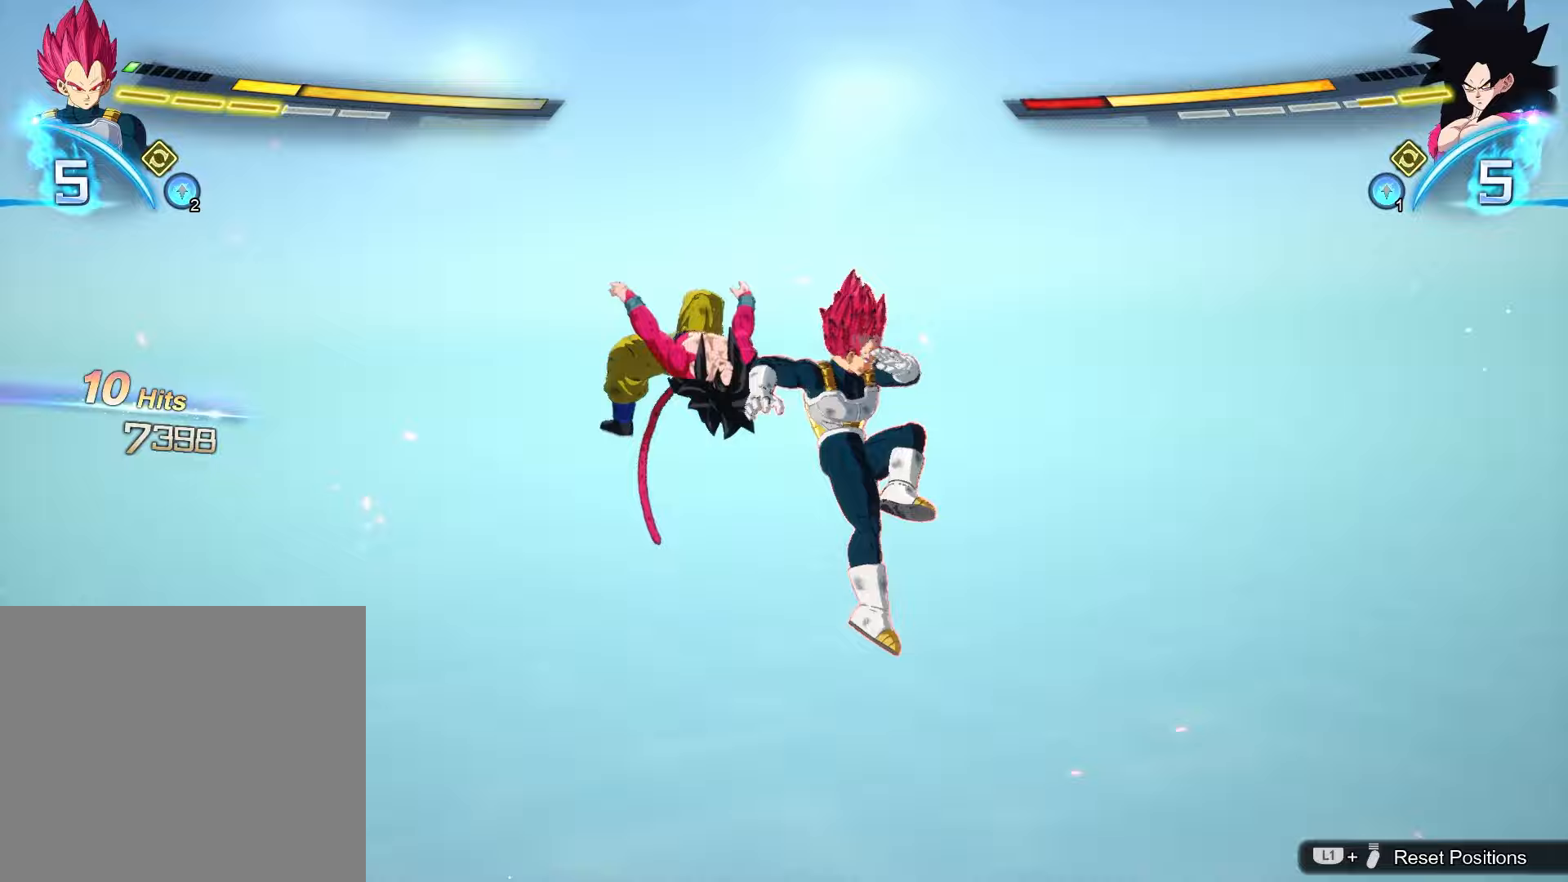
{"dt_ms": 500, "buttons": ["SQUARE"], "left_stick": "center", "events": [[17, "SQUARE", "down"], [83, "SQUARE", "up"], [167, "SQUARE", "down"], [250, "SQUARE", "up"], [333, "SQUARE", "down"], [400, "SQUARE", "up"], [483, "SQUARE", "down"]]}
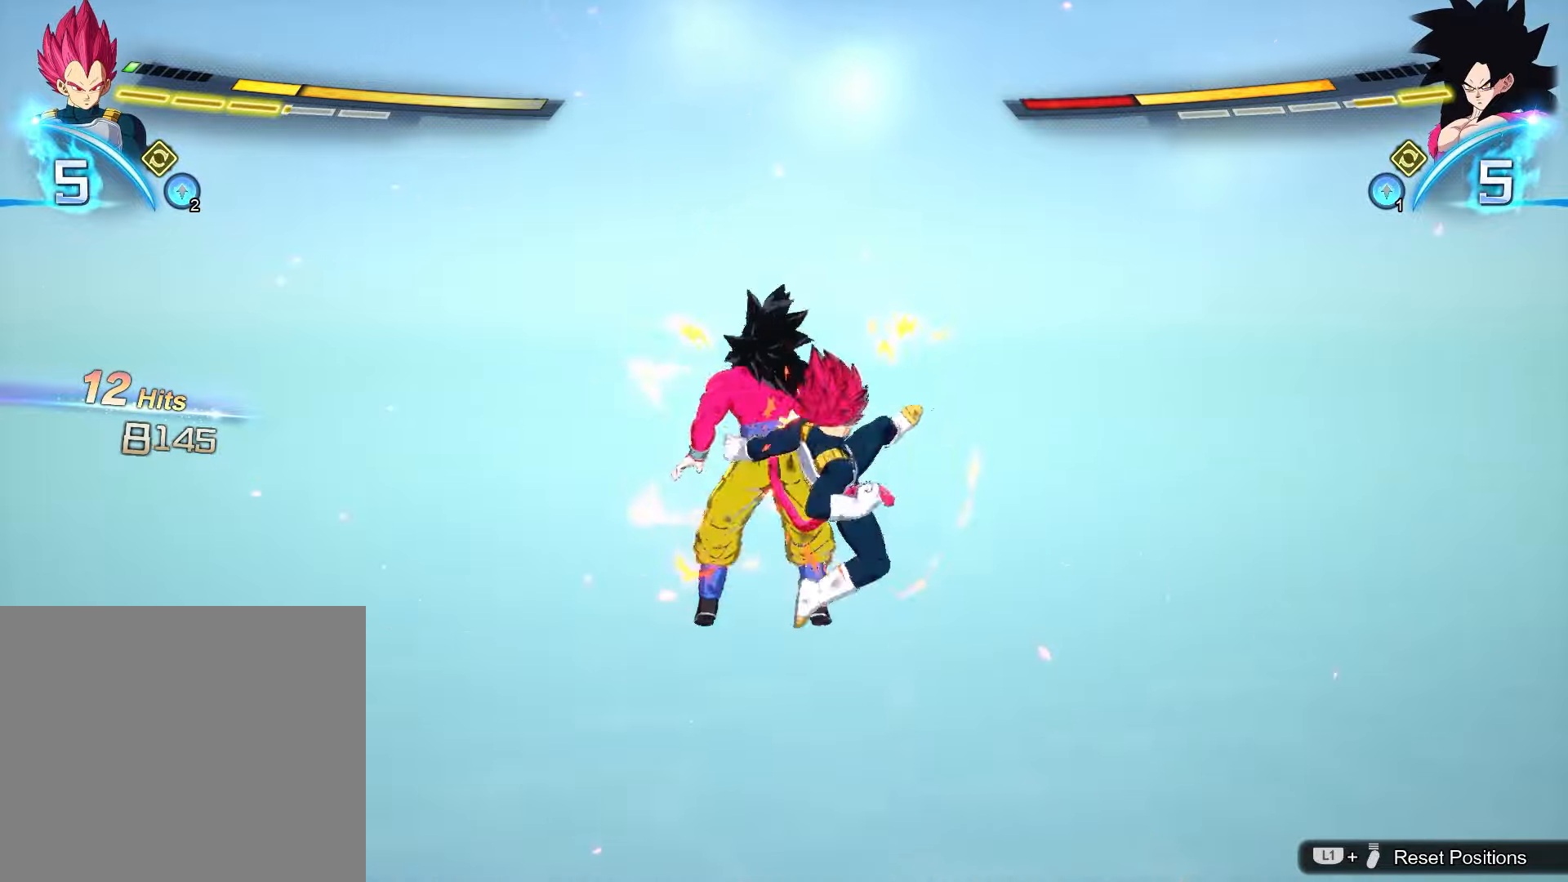
{"dt_ms": 500, "buttons": ["TRIANGLE"], "left_stick": "center", "events": [[50, "SQUARE", "up"], [133, "SQUARE", "down"], [200, "SQUARE", "up"], [267, "SQUARE", "down"], [350, "SQUARE", "up"], [417, "SQUARE", "down"], [483, "SQUARE", "up"], [500, "TRIANGLE", "down"]]}
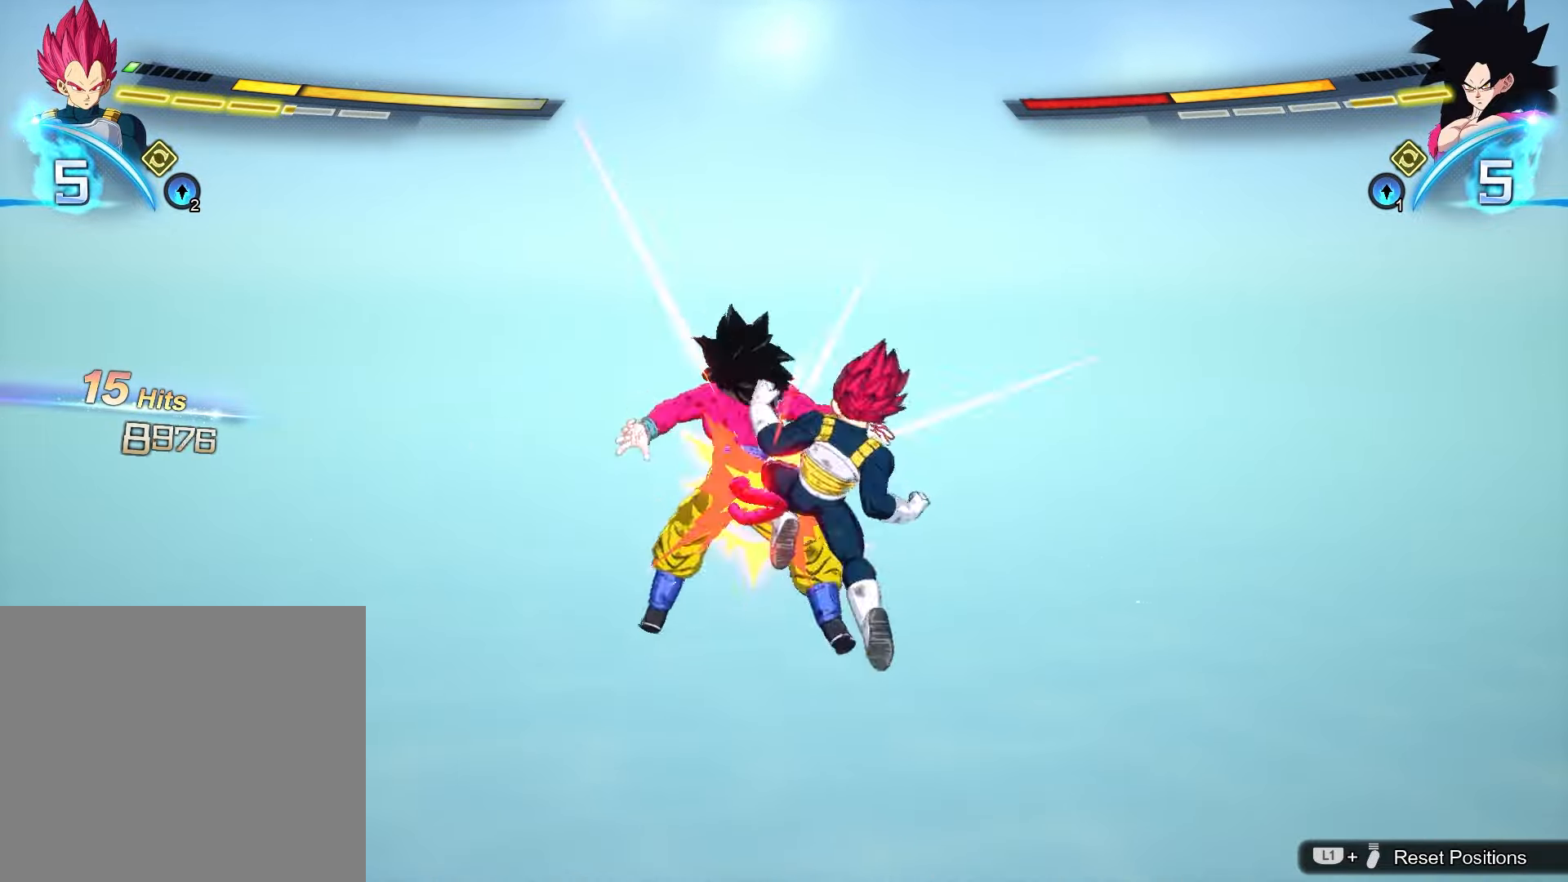
{"dt_ms": 500, "buttons": [], "left_stick": "center", "events": [[83, "TRIANGLE", "up"]]}
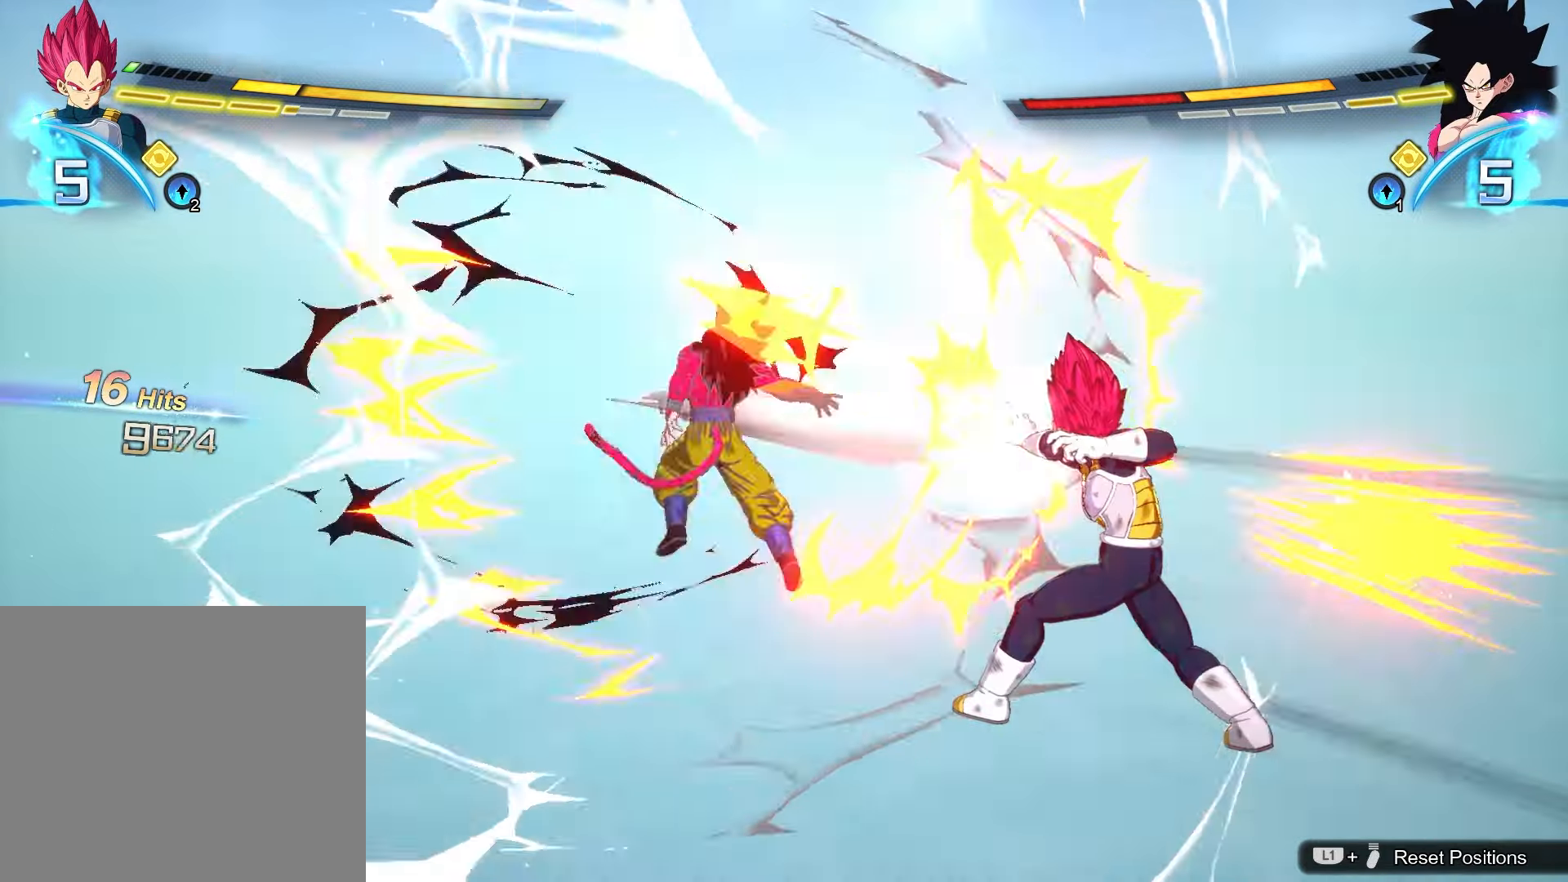
{"dt_ms": 500, "buttons": ["TRIANGLE", "L2"], "left_stick": "center", "events": [[167, "L2", "down"], [500, "TRIANGLE", "down"]]}
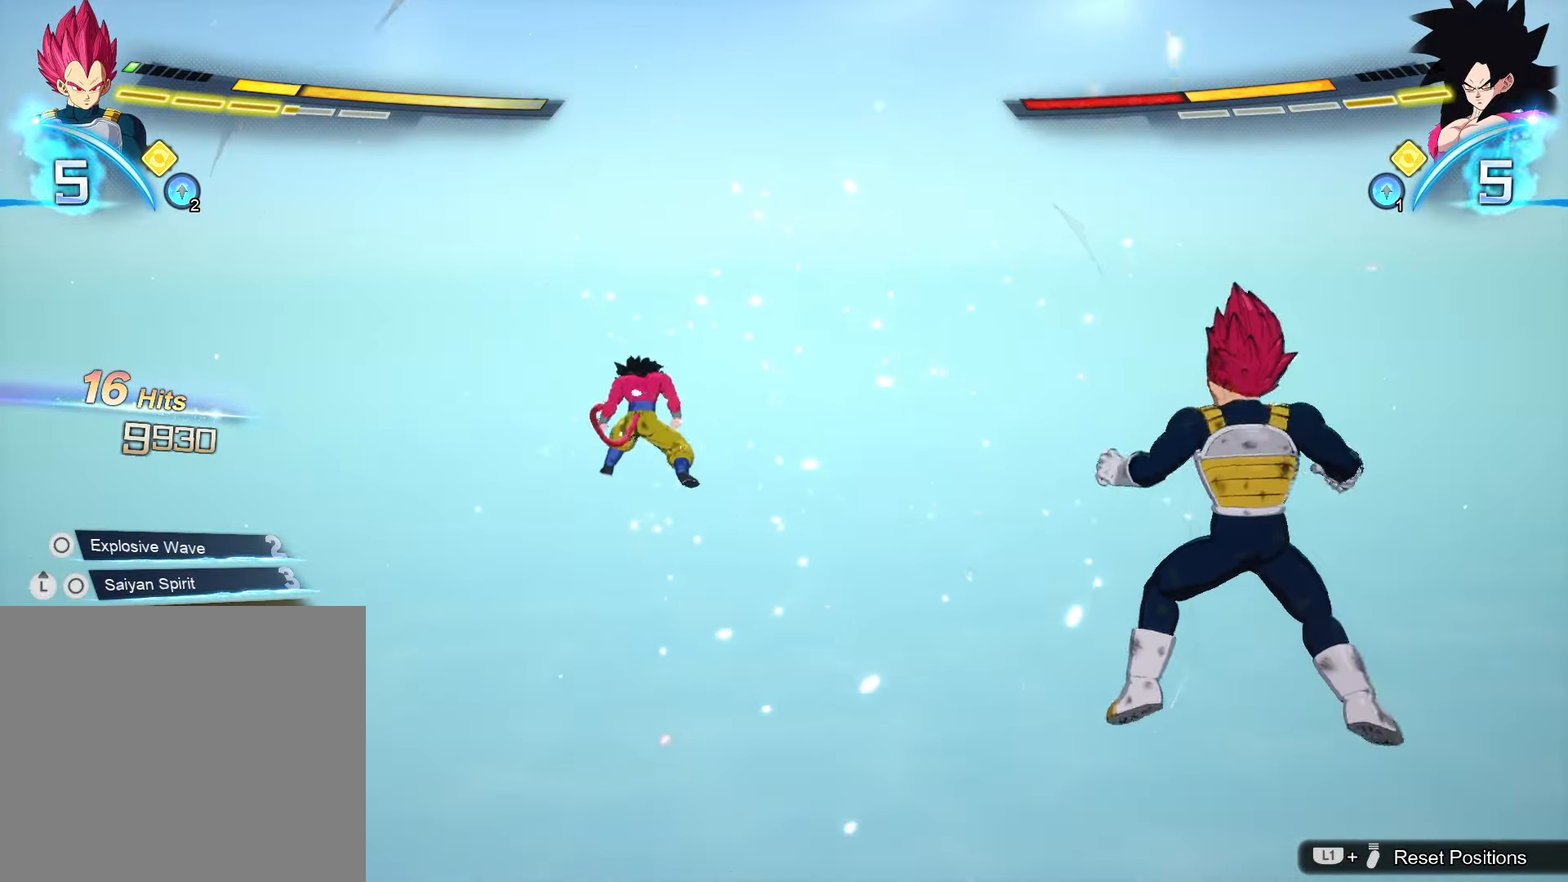
{"dt_ms": 500, "buttons": [], "left_stick": "center", "events": [[67, "TRIANGLE", "up"], [133, "TRIANGLE", "down"], [200, "TRIANGLE", "up"], [283, "L2", "up"]]}
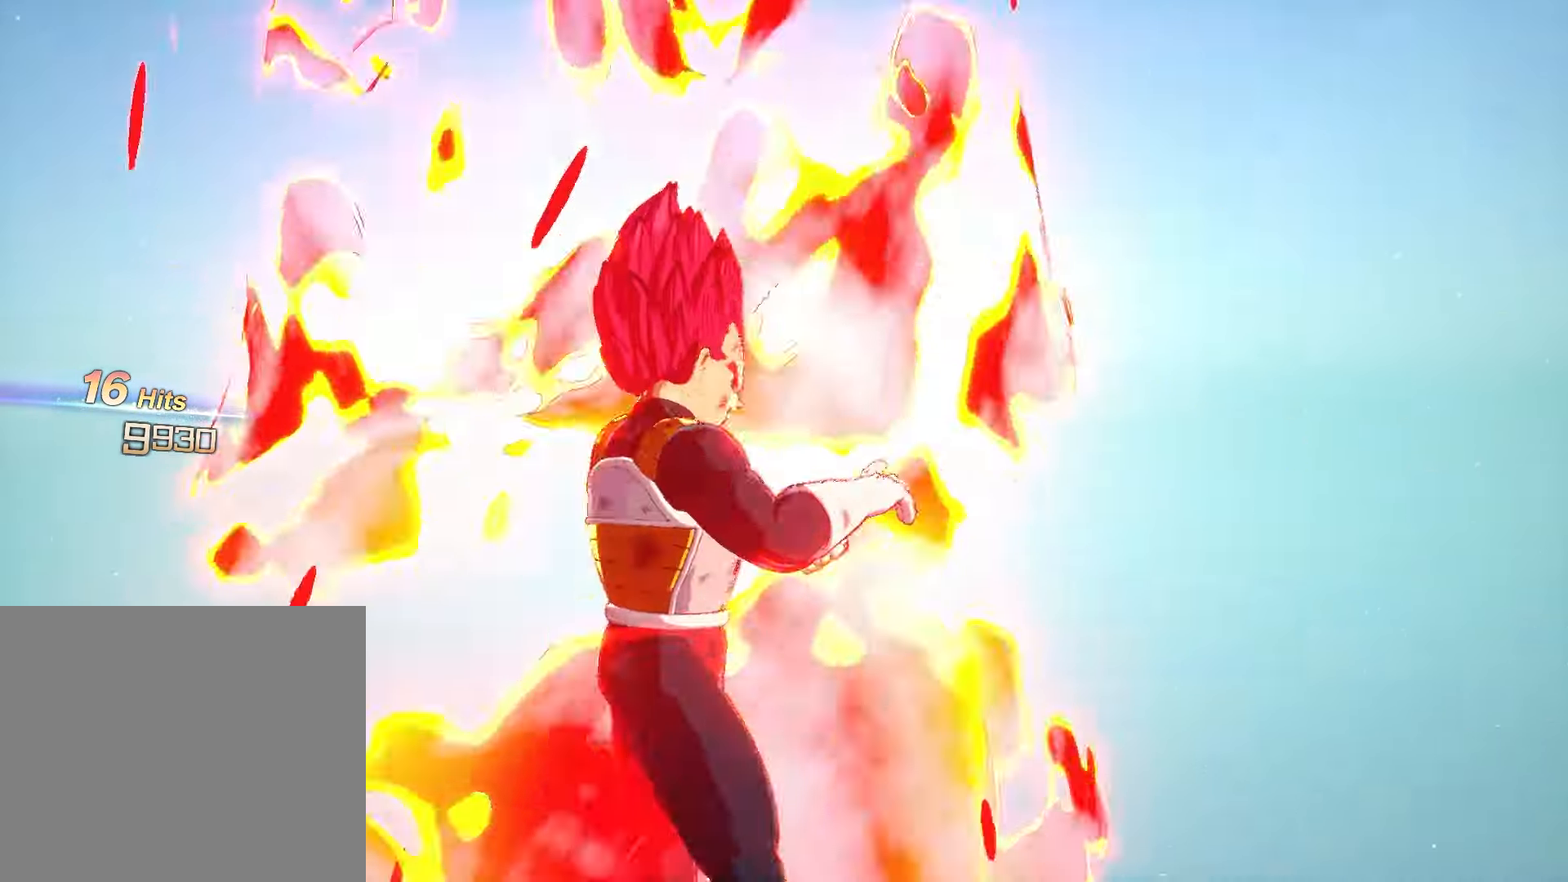
{"dt_ms": 500, "buttons": [], "left_stick": "center", "events": []}
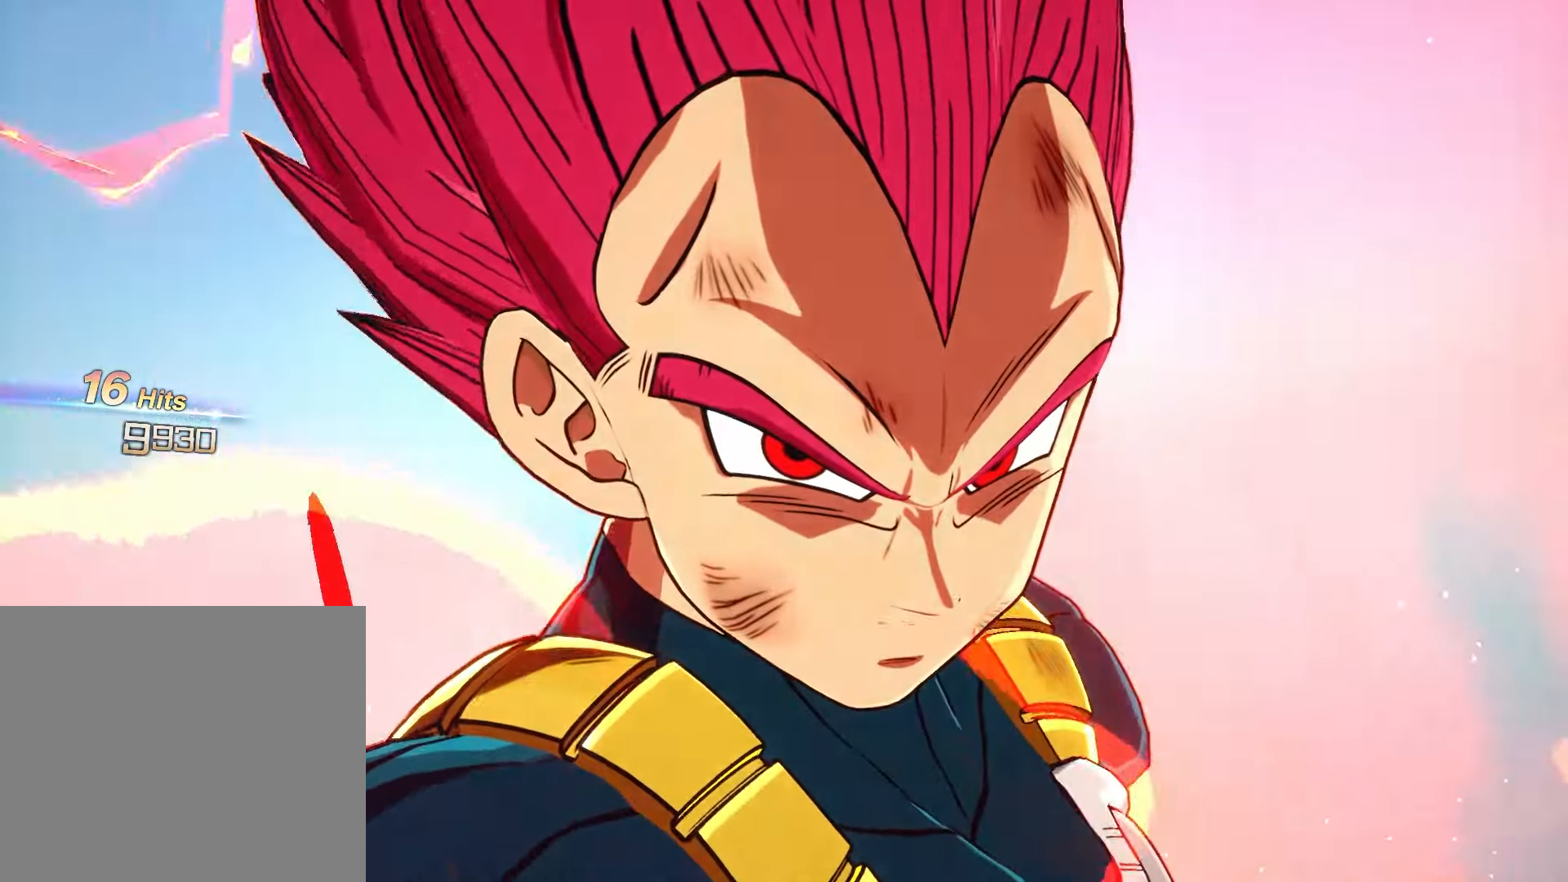
{"dt_ms": 500, "buttons": [], "left_stick": "center", "events": []}
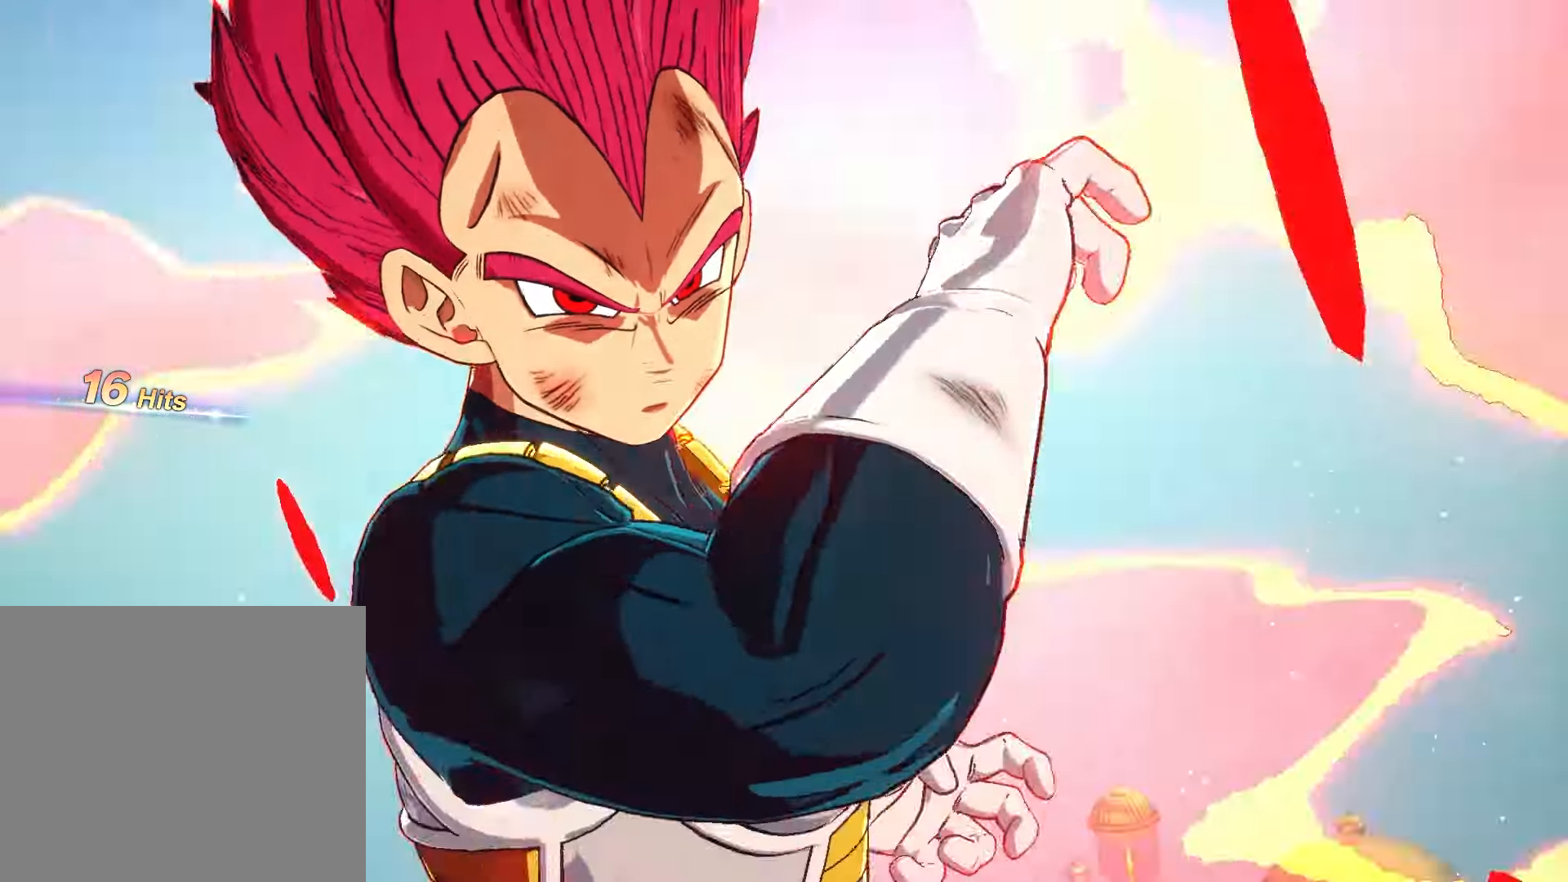
{"dt_ms": 500, "buttons": [], "left_stick": "center", "events": []}
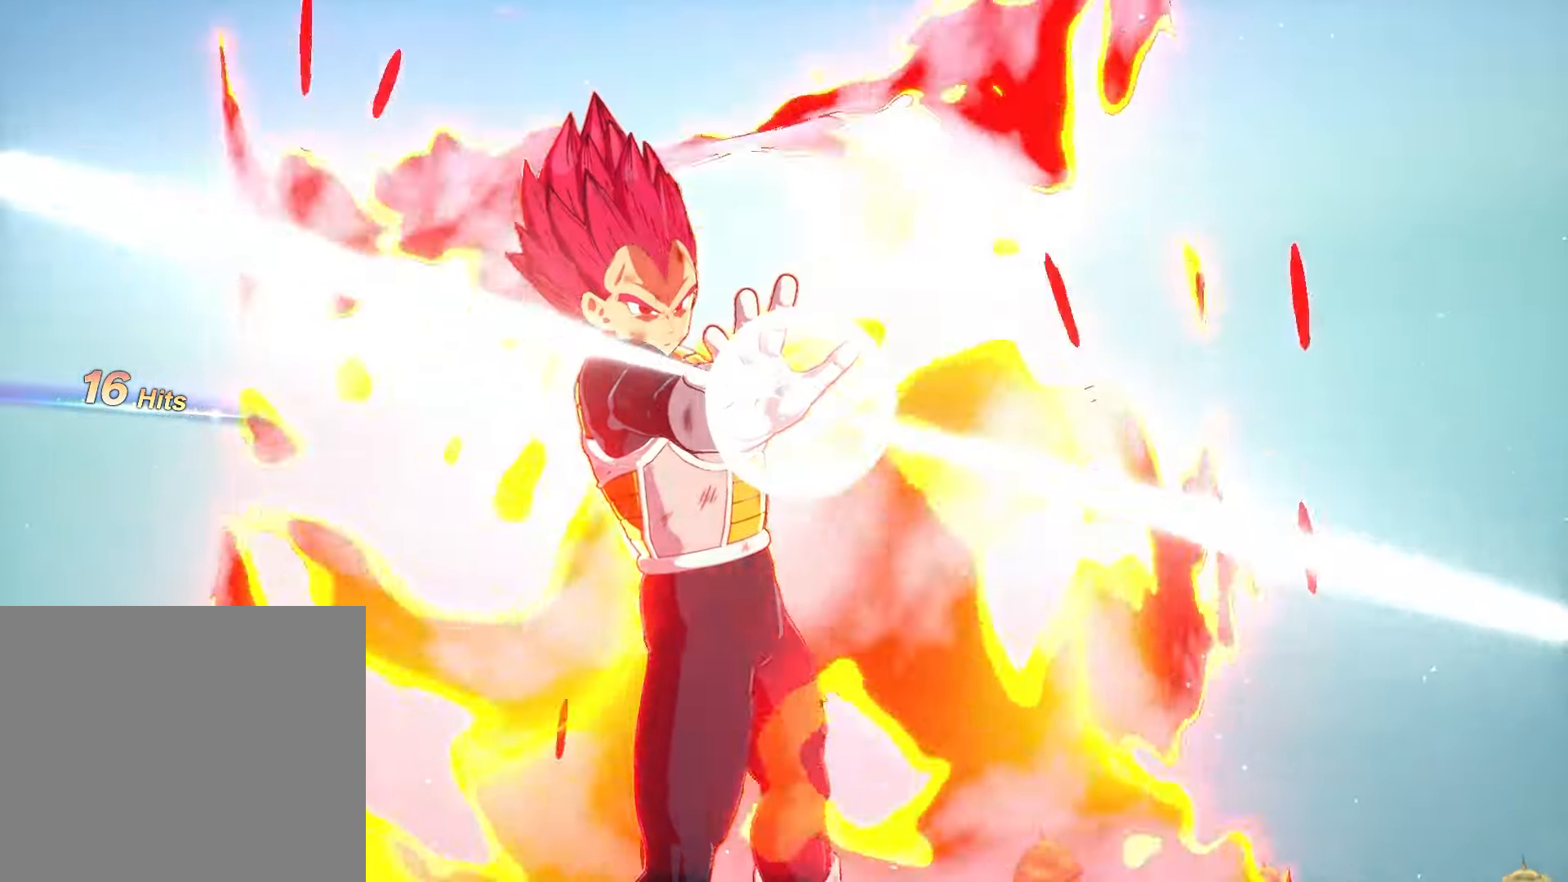
{"dt_ms": 500, "buttons": [], "left_stick": "center", "events": []}
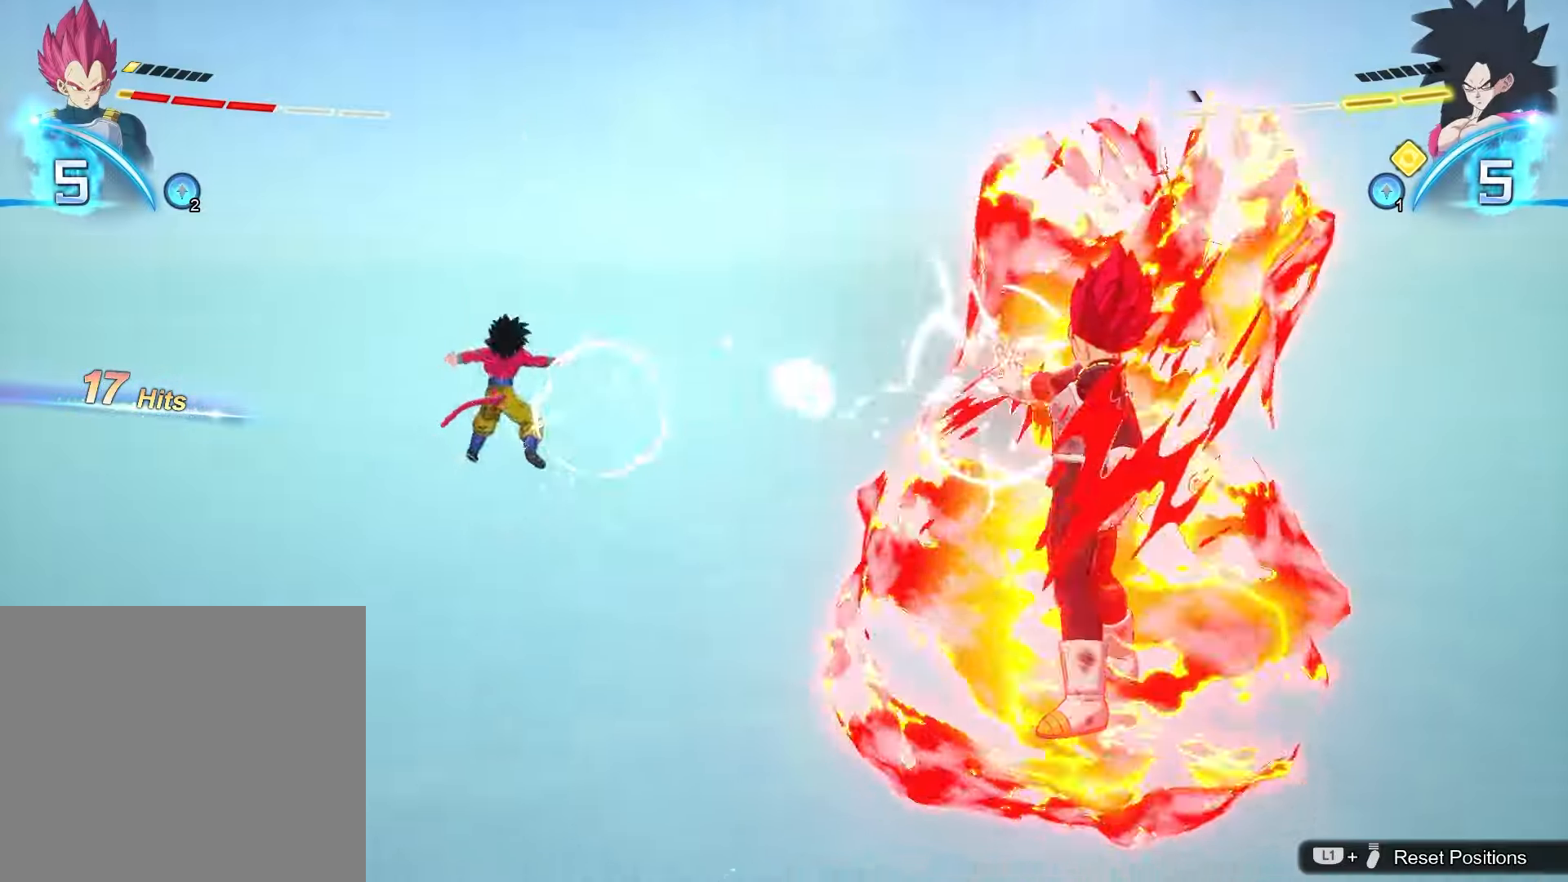
{"dt_ms": 500, "buttons": [], "left_stick": "center", "events": []}